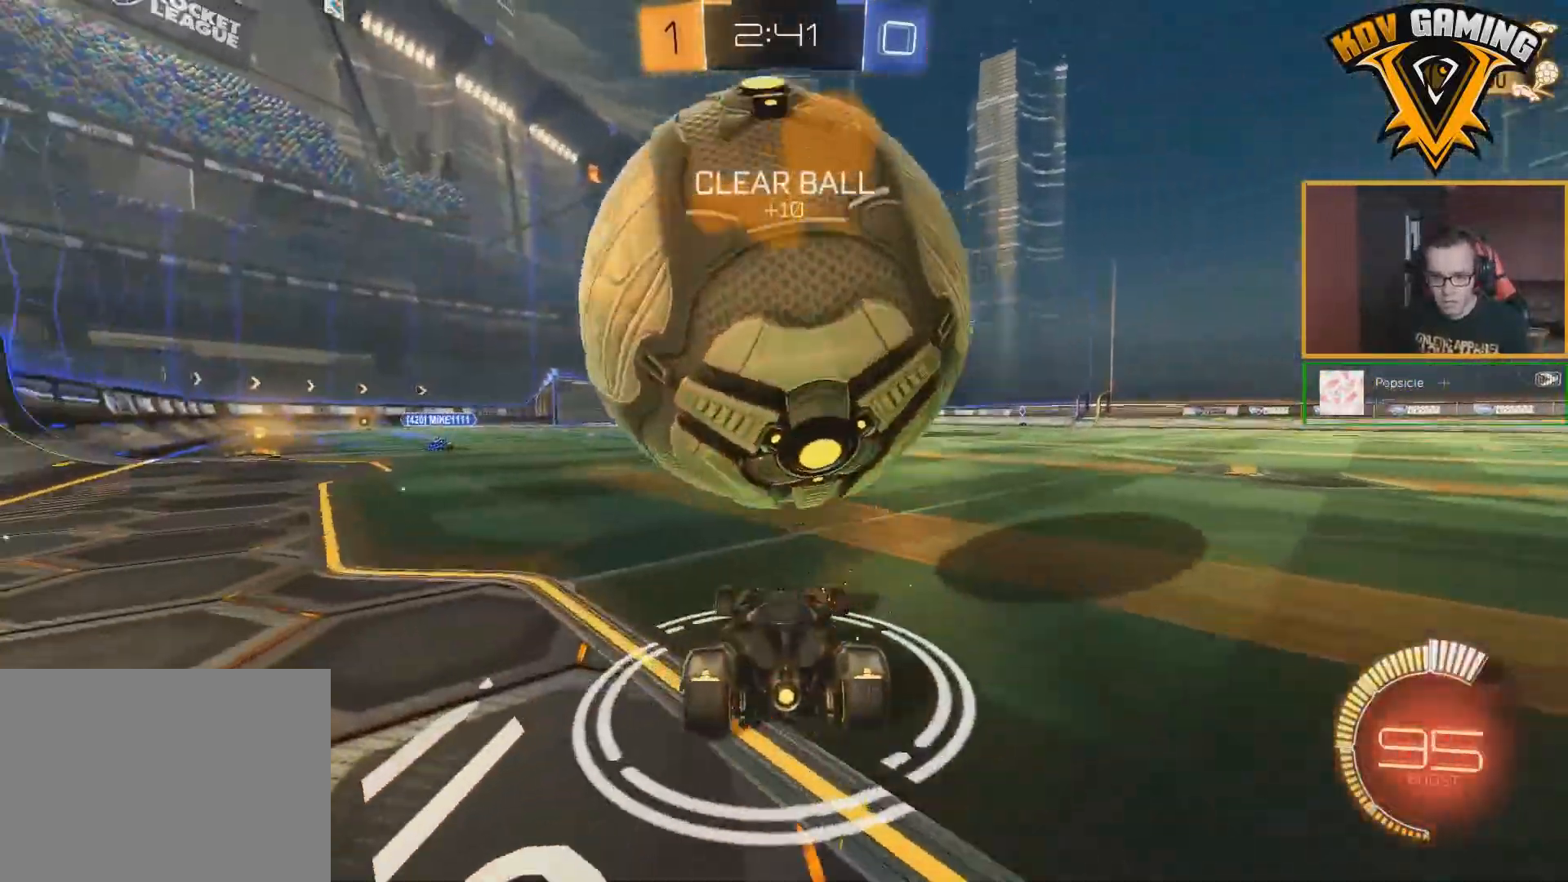
Gameplay with a controller (Xbox layout); each line is a JSON object with the inputs held at the frame after it. "events" lists button and stick changes between this image and that frame as [ms after this image, input, new state], when the widget could be followed in between.
{"buttons": ["L2"], "left_stick": "down", "right_stick": "center", "events": [[17, "left_stick", "center"], [217, "left_stick", "down-left"], [300, "A", "down"], [333, "left_stick", "down"], [367, "A", "up"], [383, "L2", "down"], [433, "A", "down"], [483, "A", "up"]]}
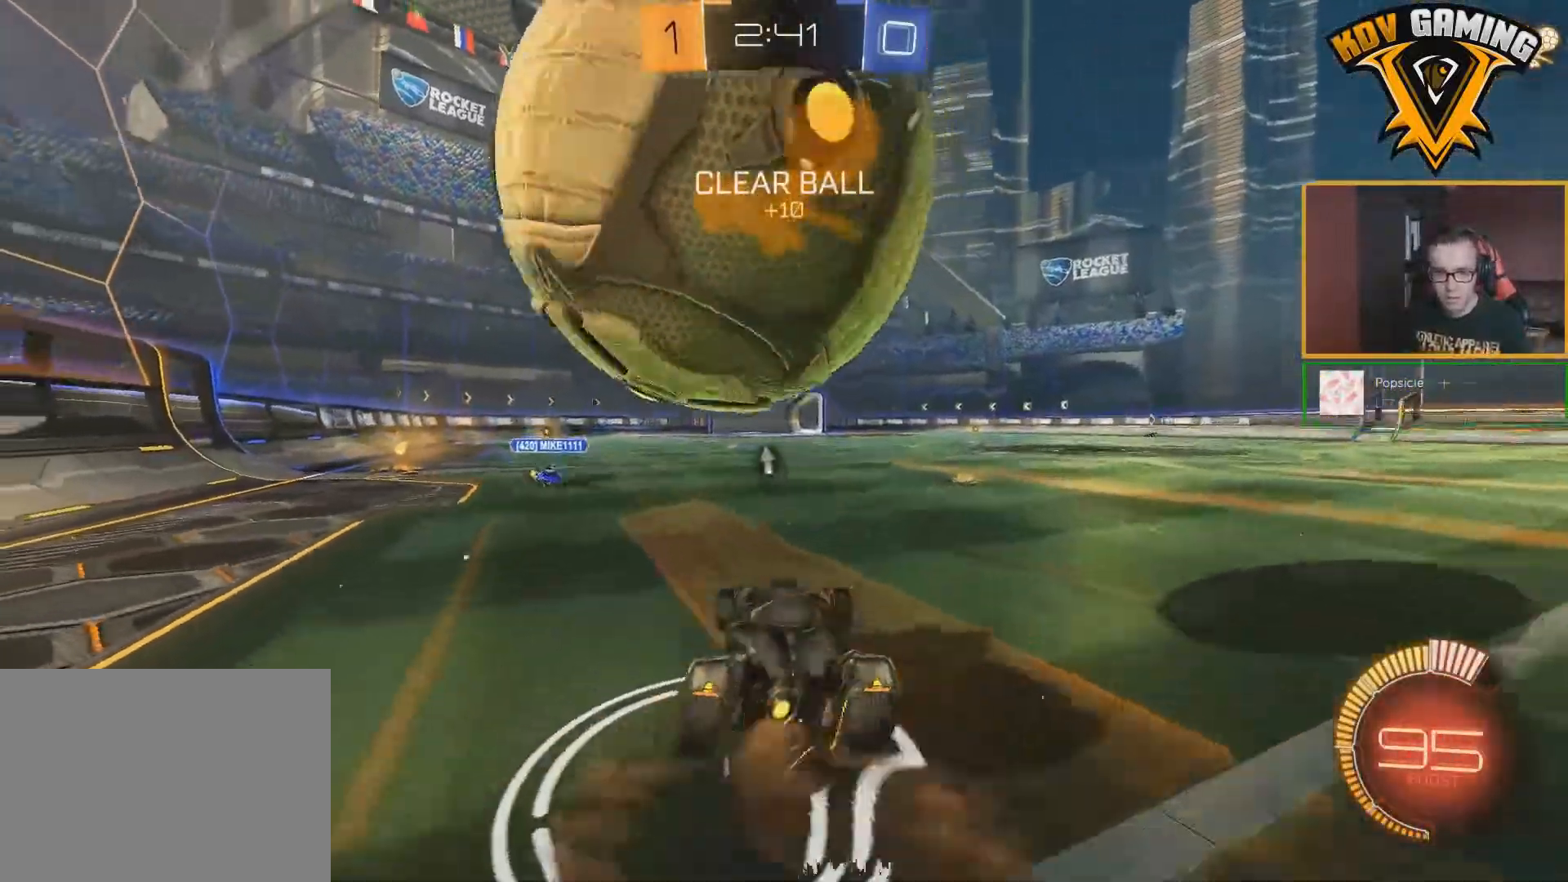
{"buttons": ["R2"], "left_stick": "down-right", "right_stick": "center", "events": [[33, "A", "down"], [250, "A", "up"], [333, "L2", "up"], [333, "left_stick", "down-right"], [450, "R2", "down"]]}
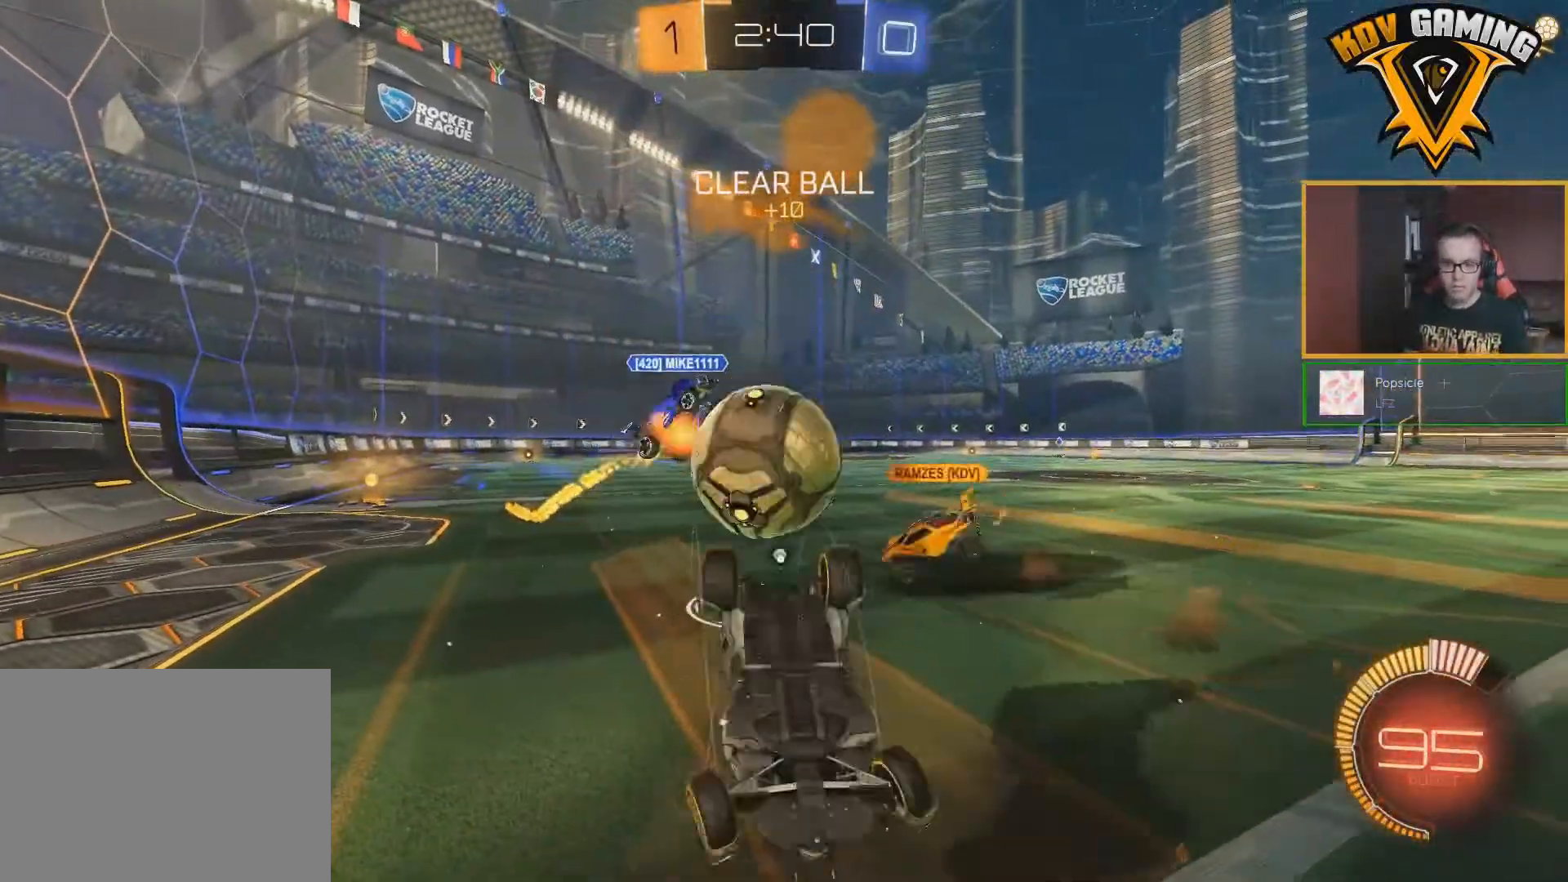
{"buttons": ["R2"], "left_stick": "center", "right_stick": "center", "events": [[233, "left_stick", "center"], [400, "Y", "down"], [467, "Y", "up"]]}
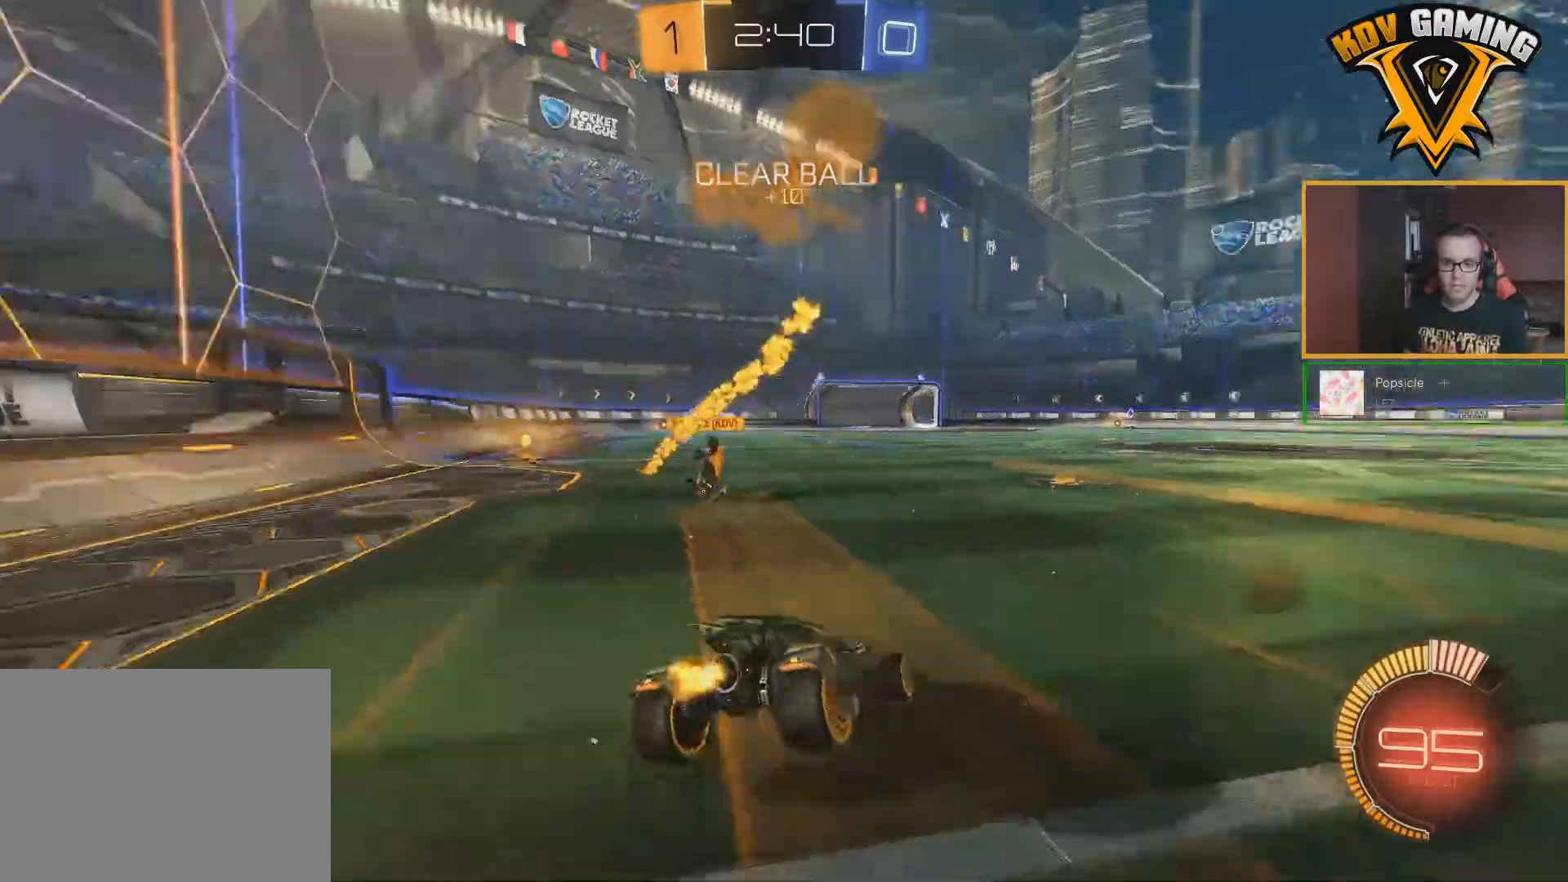
{"buttons": ["R2"], "left_stick": "right", "right_stick": "center", "events": [[67, "left_stick", "right"]]}
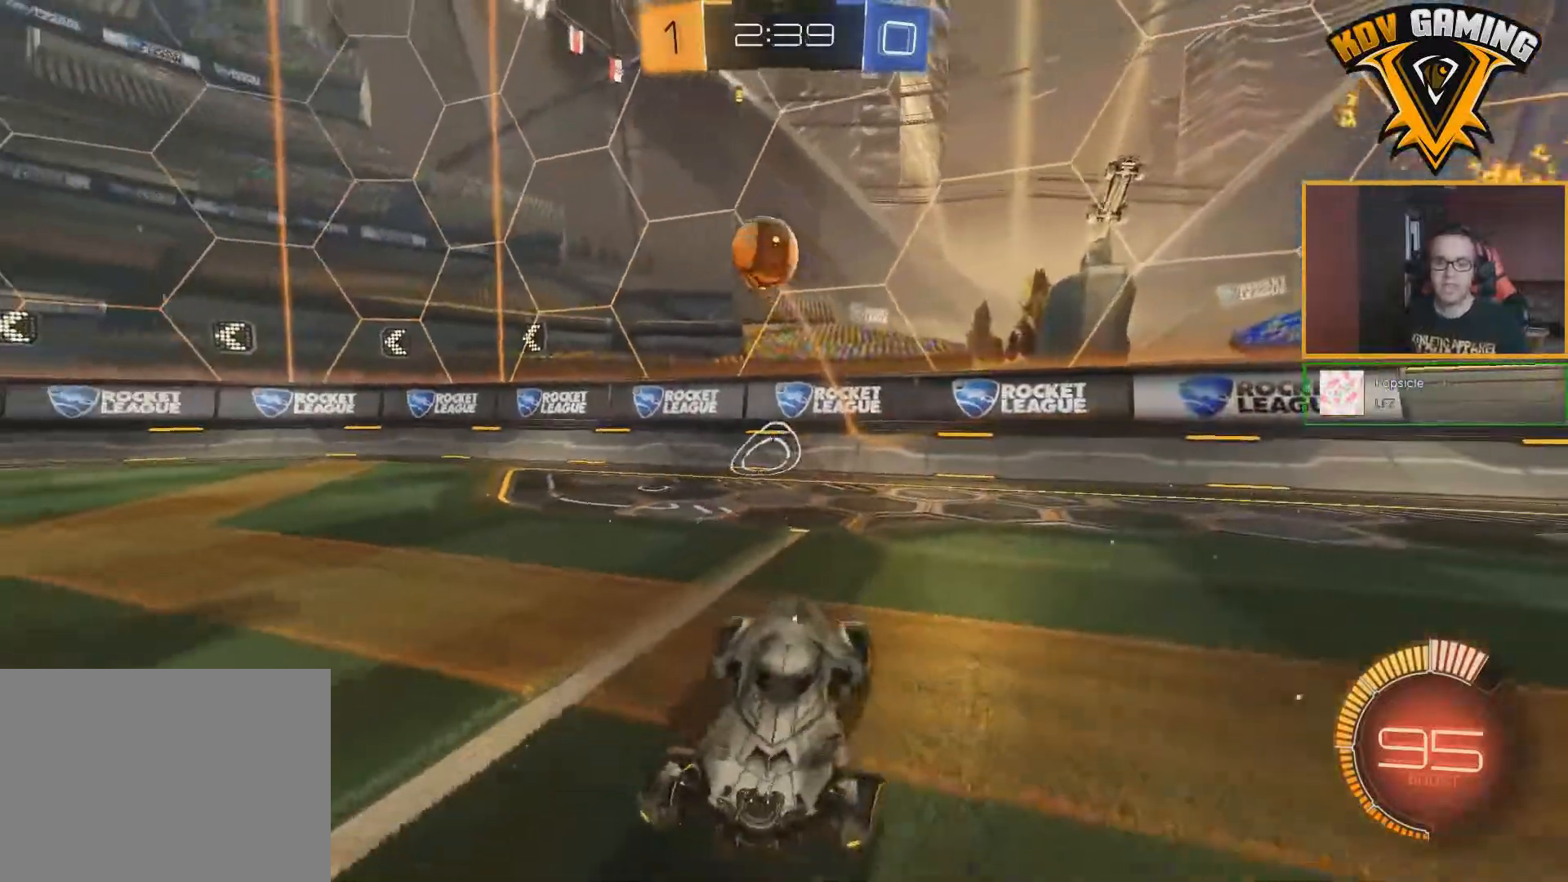
{"buttons": ["R2"], "left_stick": "right", "right_stick": "center", "events": []}
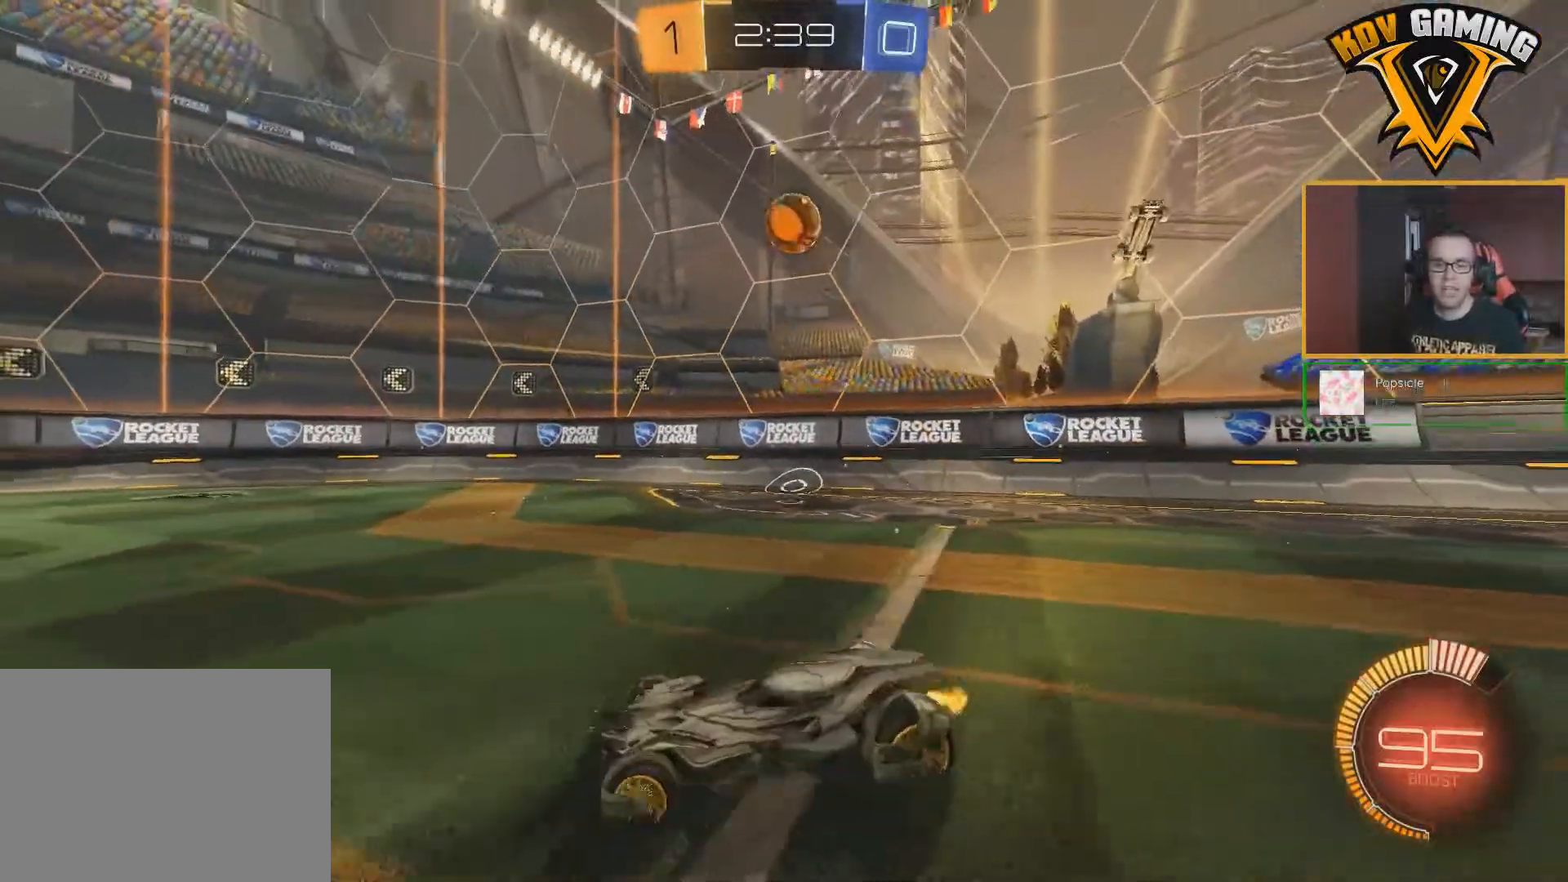
{"buttons": ["R2"], "left_stick": "center", "right_stick": "center", "events": [[67, "left_stick", "center"]]}
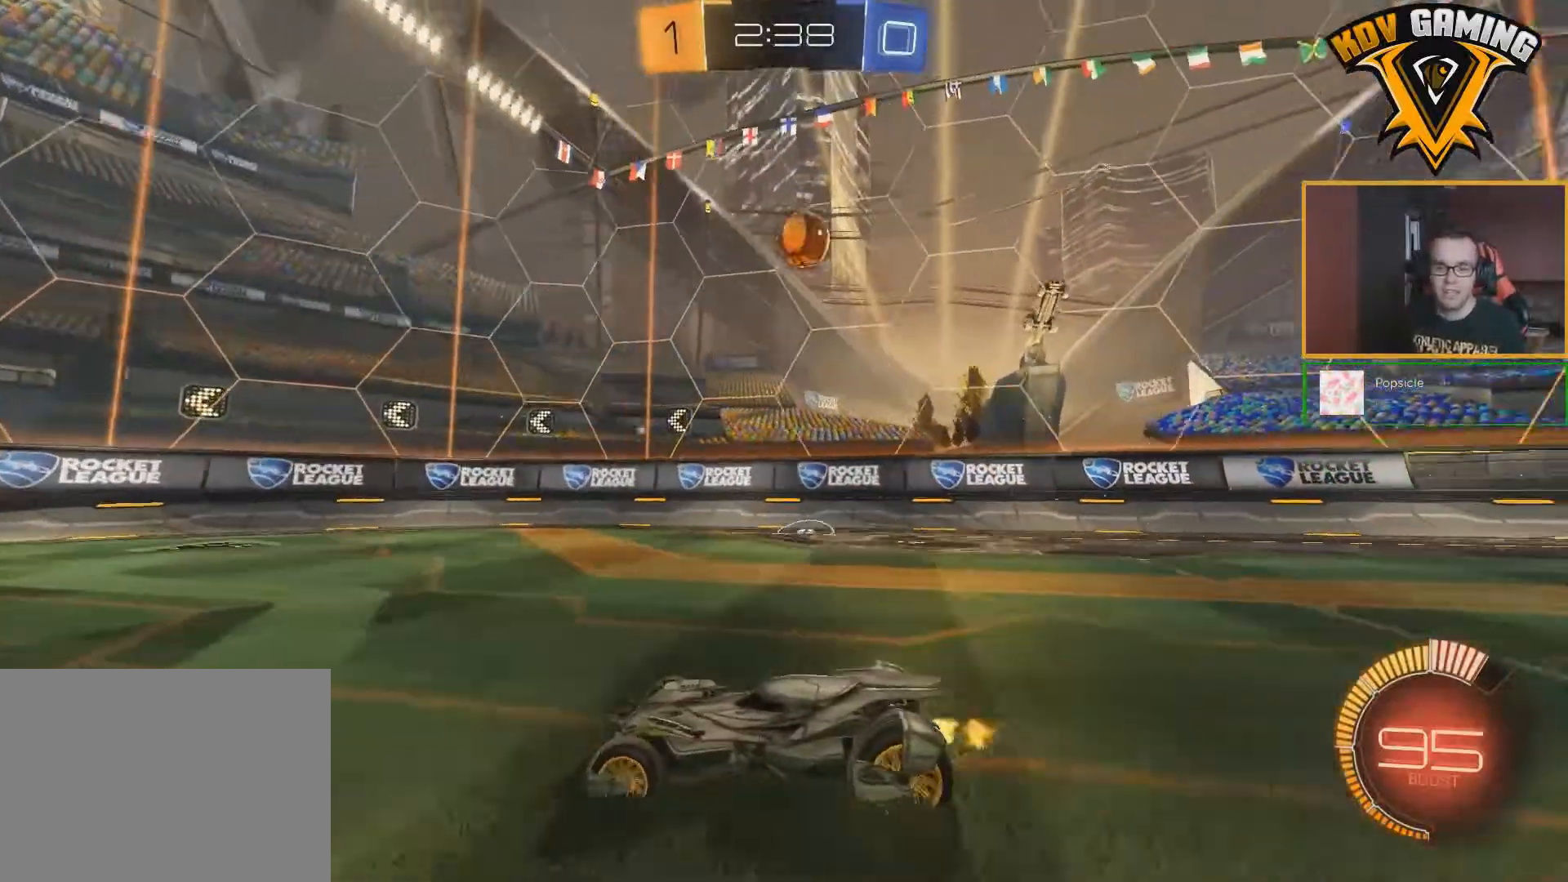
{"buttons": ["R2"], "left_stick": "center", "right_stick": "center", "events": [[200, "left_stick", "right"], [467, "left_stick", "center"]]}
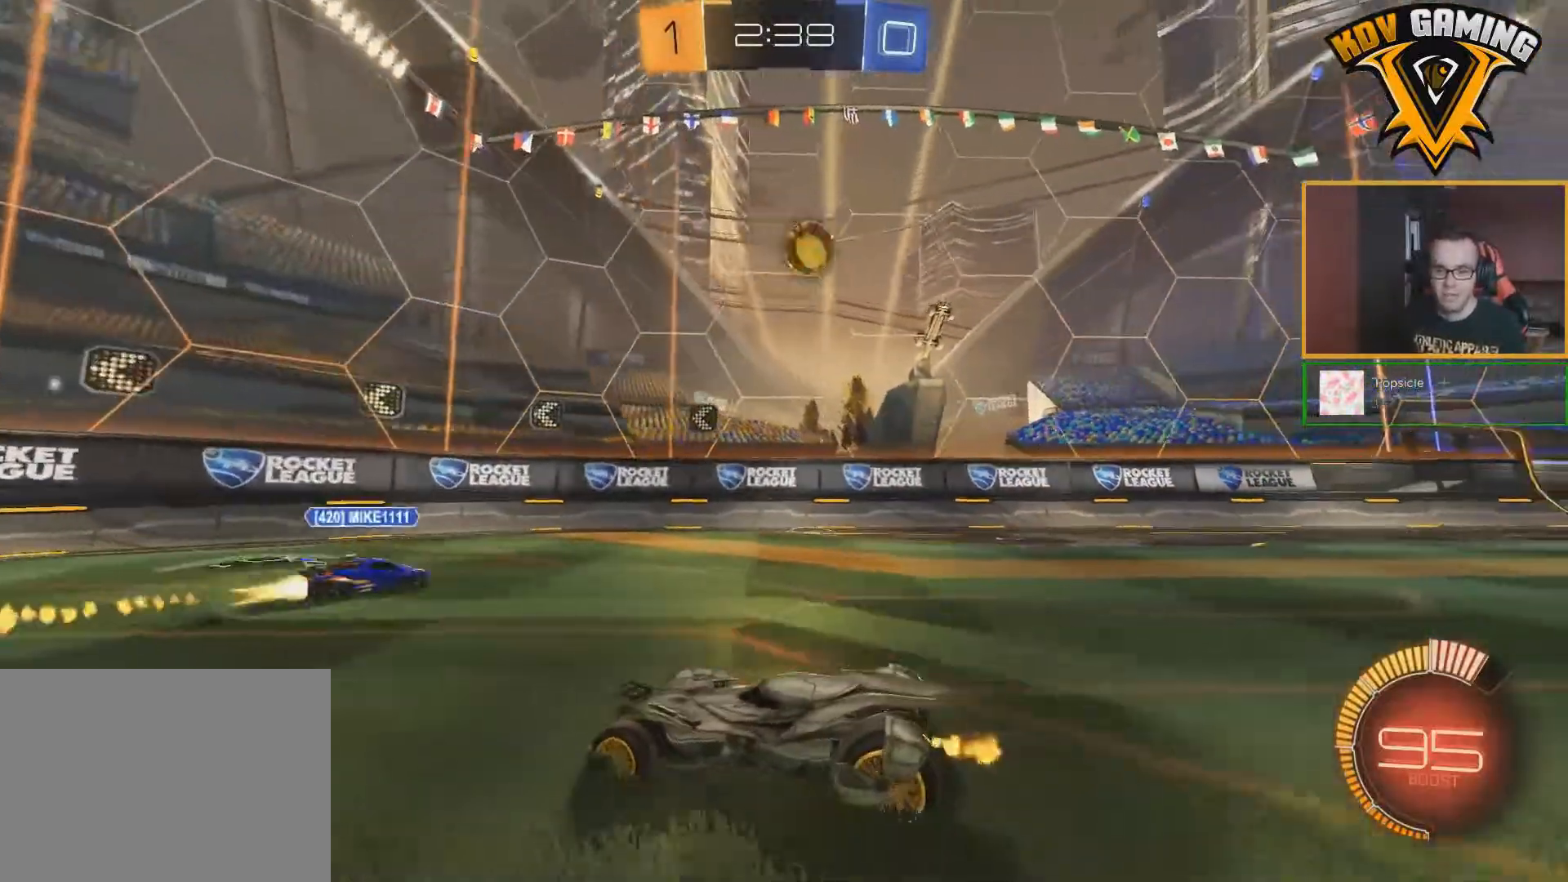
{"buttons": ["R2"], "left_stick": "right", "right_stick": "center", "events": [[217, "left_stick", "right"]]}
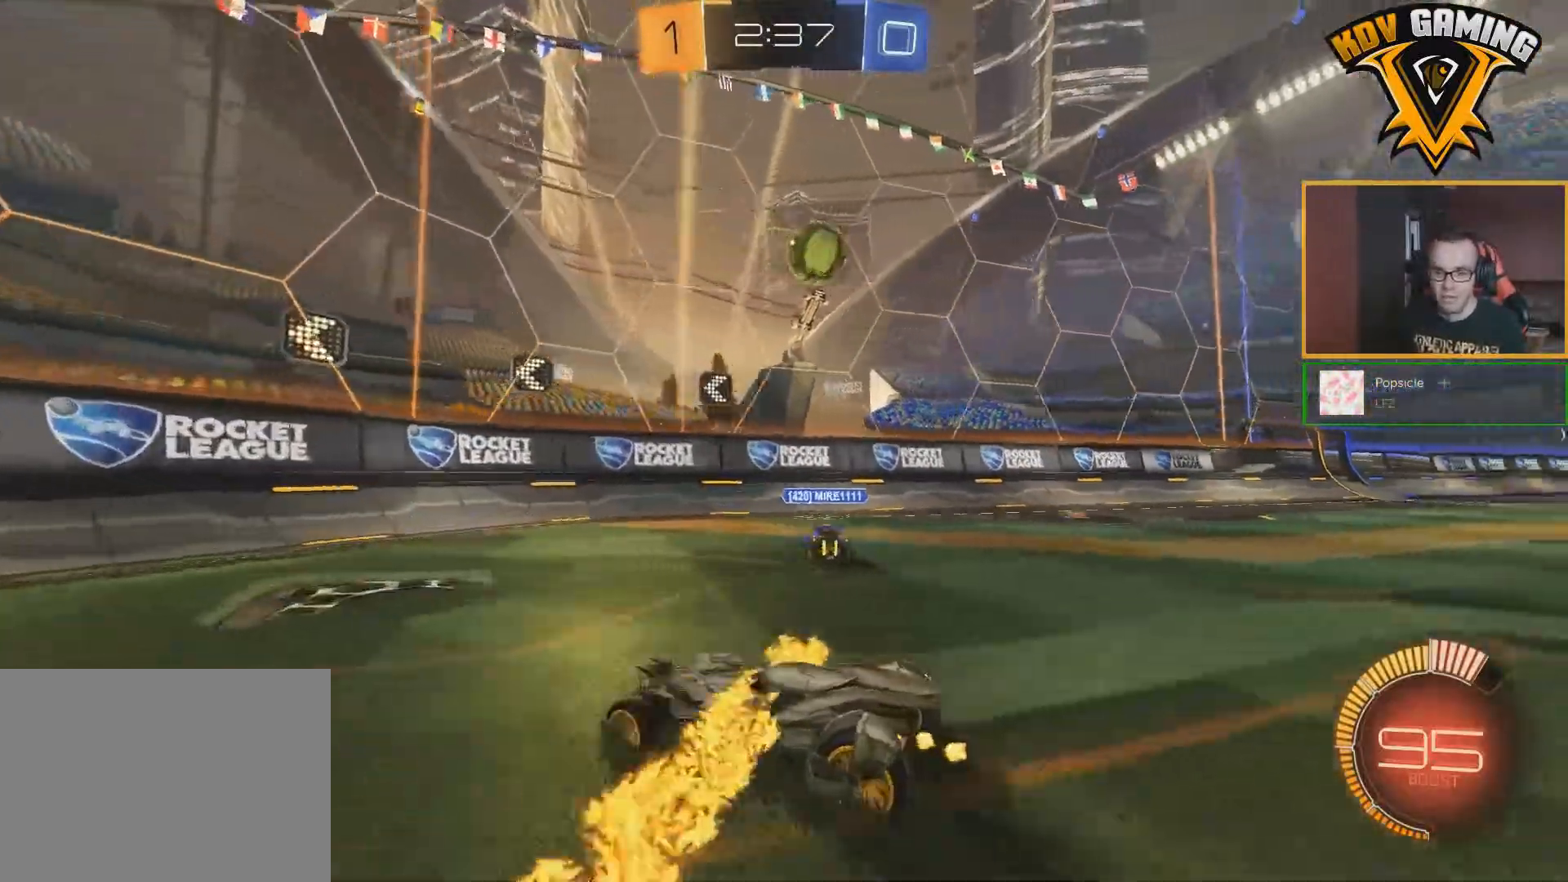
{"buttons": ["A", "B", "R2"], "left_stick": "right", "right_stick": "center", "events": [[383, "B", "down"], [400, "A", "down"]]}
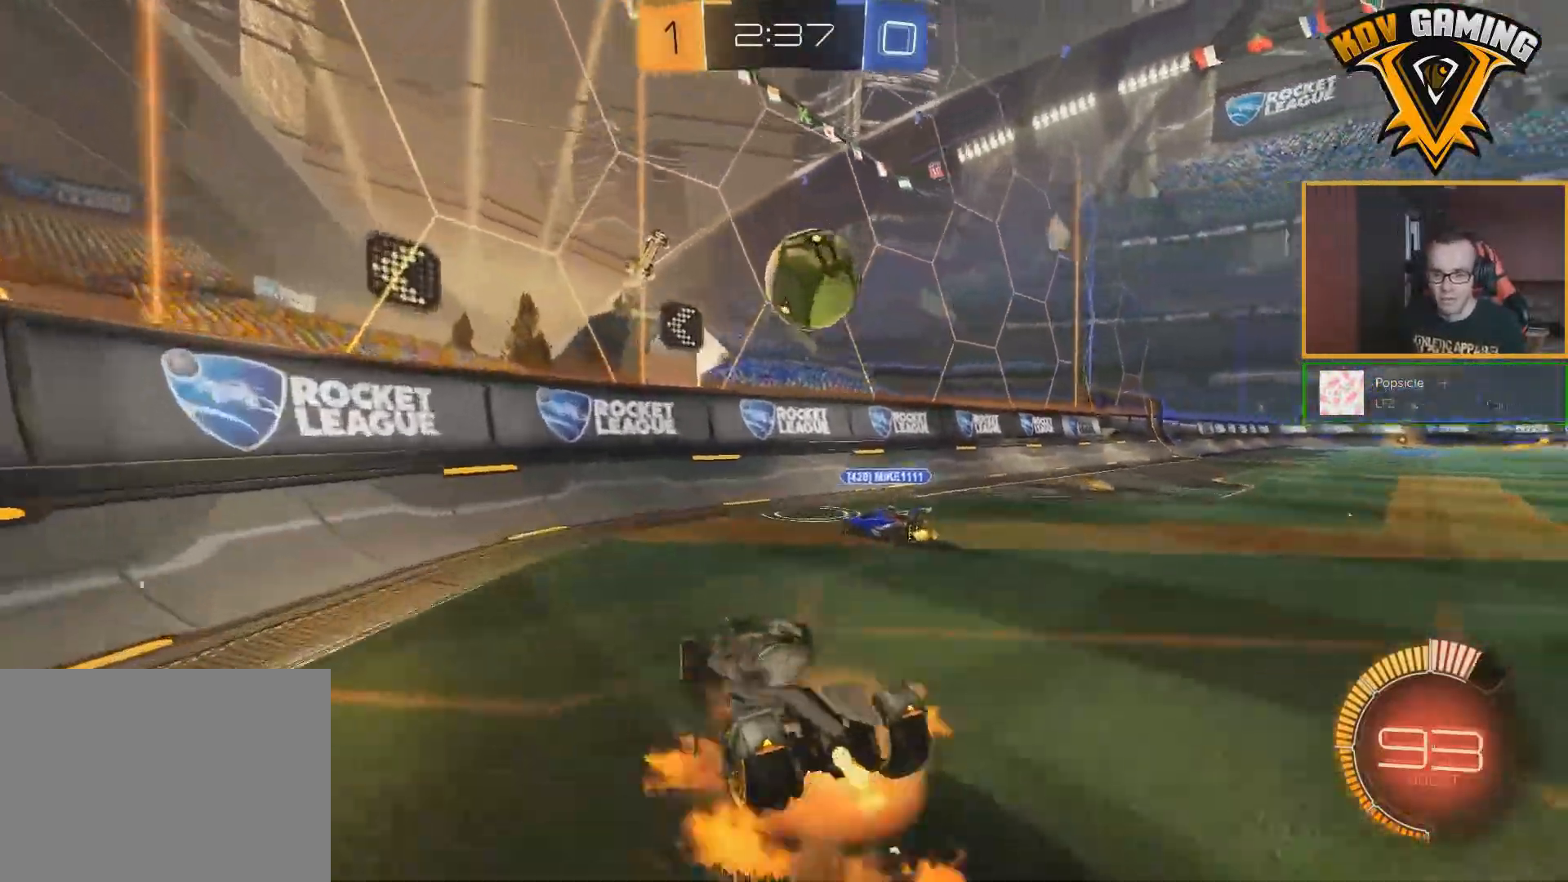
{"buttons": ["R2"], "left_stick": "right", "right_stick": "center", "events": [[33, "L1", "down"], [117, "A", "up"], [200, "L1", "up"], [433, "B", "up"]]}
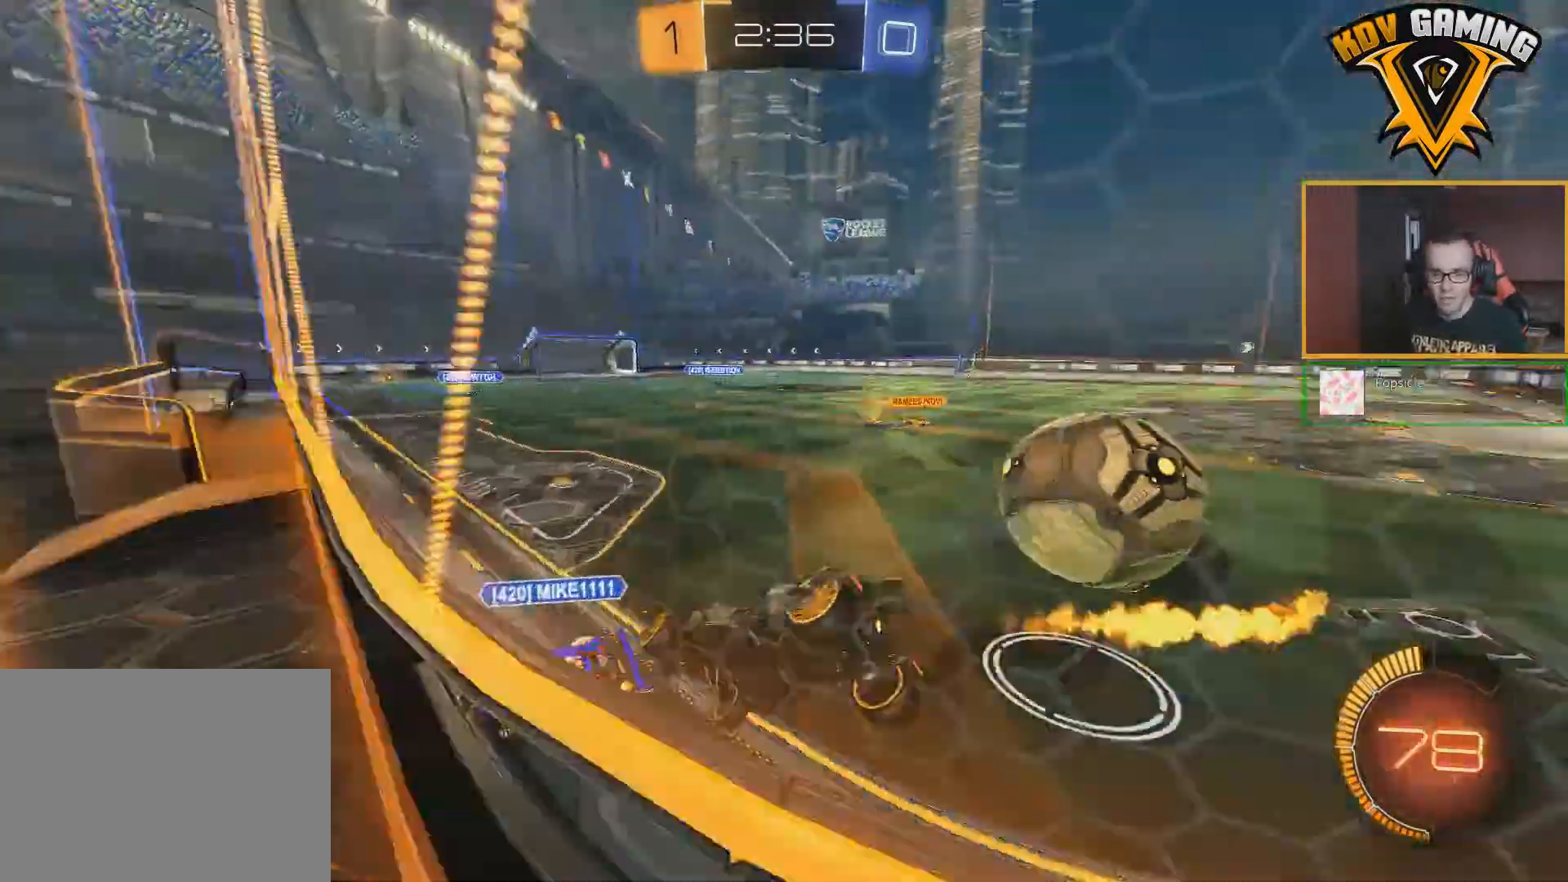
{"buttons": ["R2"], "left_stick": "right", "right_stick": "center", "events": []}
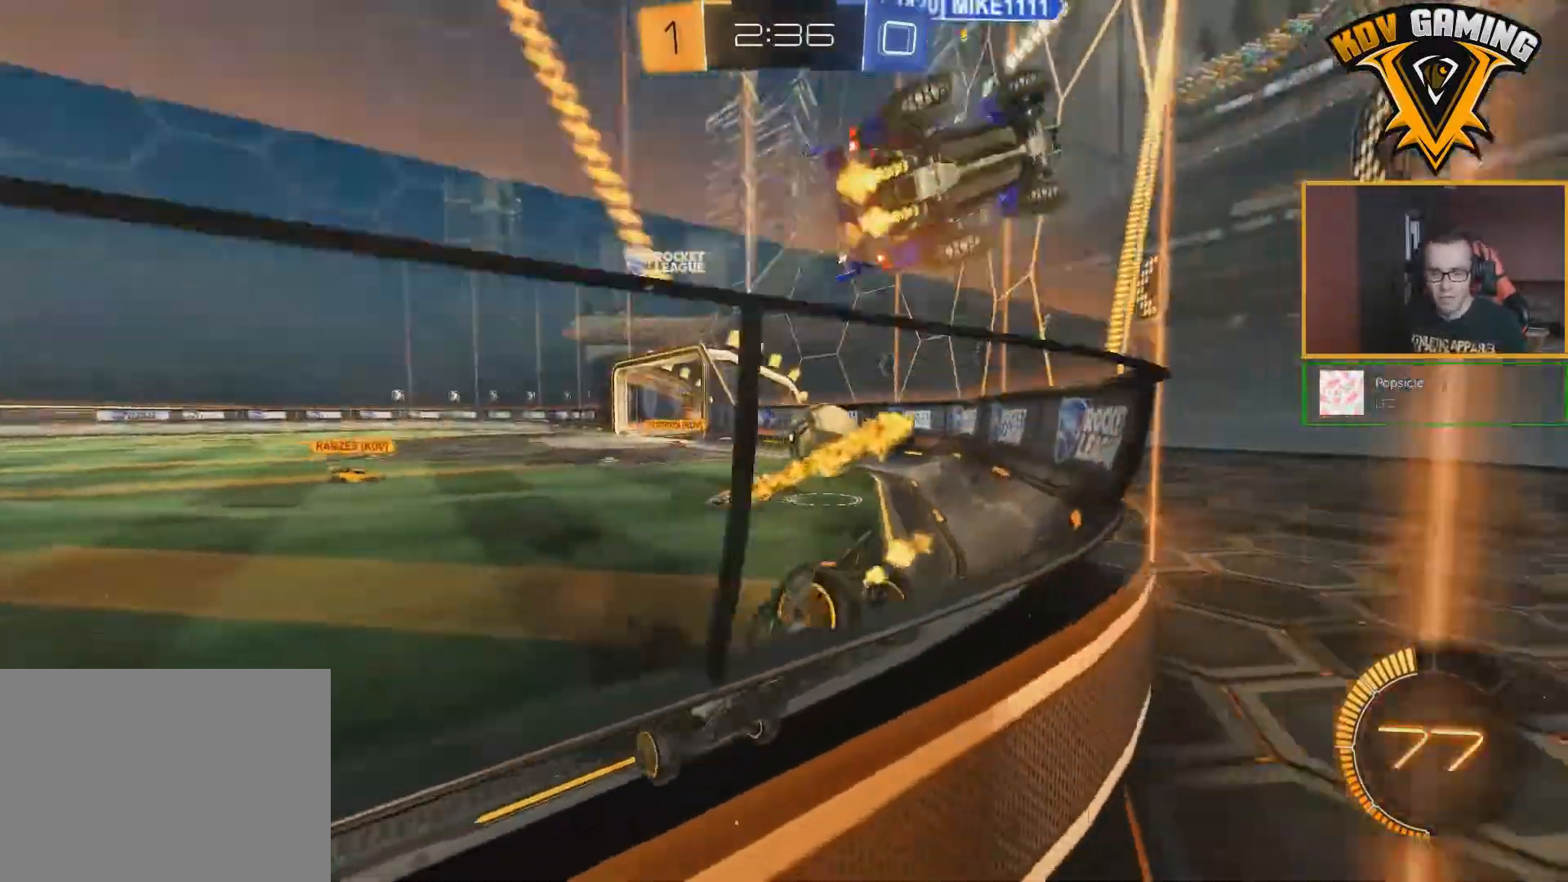
{"buttons": ["R2"], "left_stick": "right", "right_stick": "center", "events": [[317, "L1", "down"], [433, "L1", "up"]]}
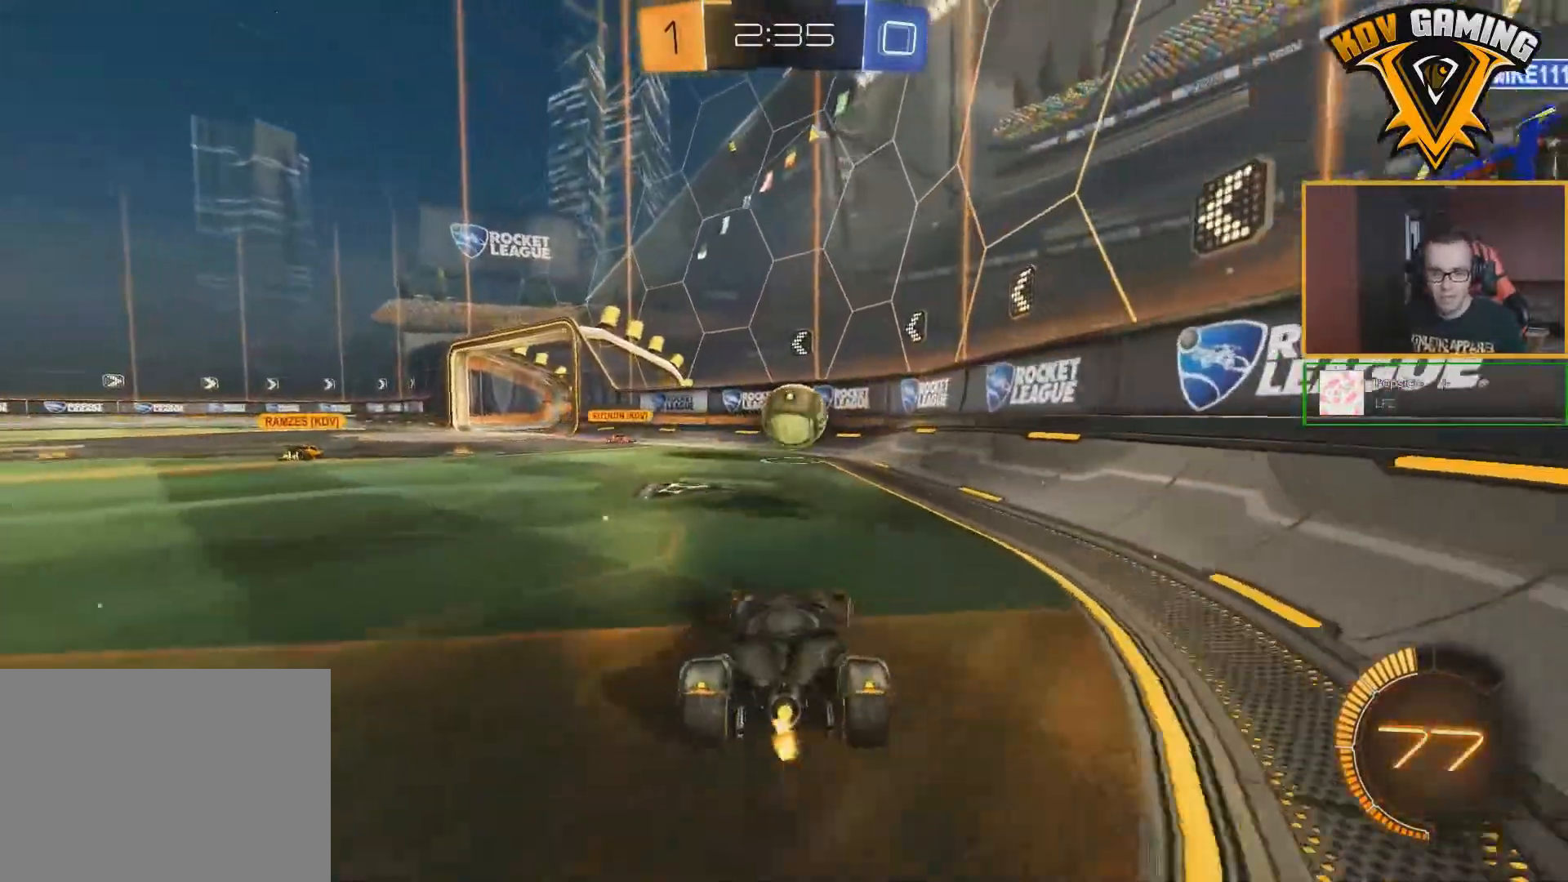
{"buttons": ["R2"], "left_stick": "right", "right_stick": "center", "events": []}
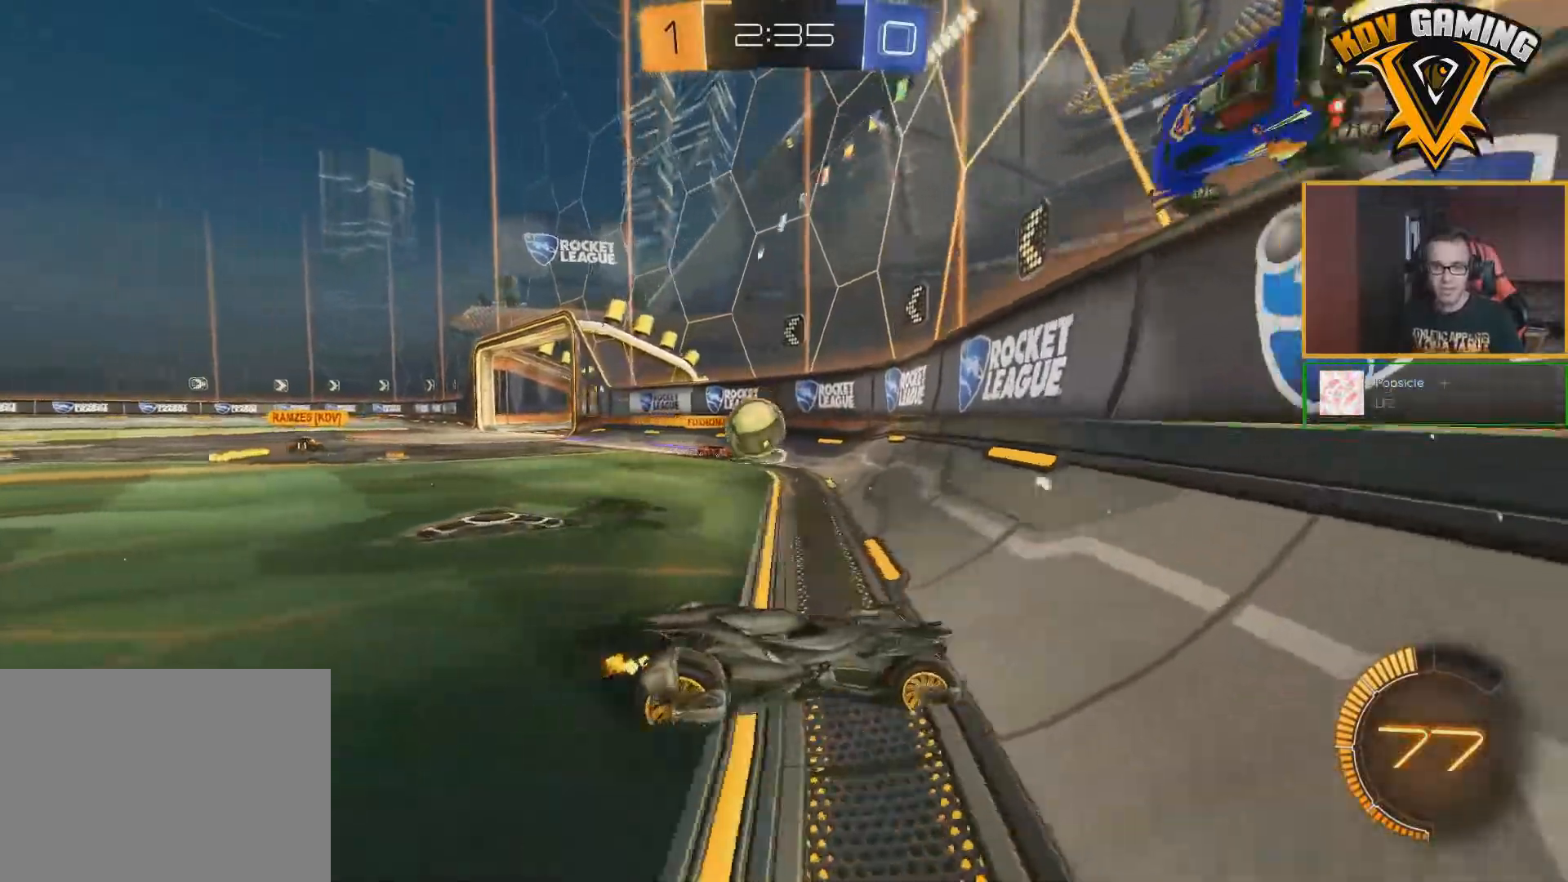
{"buttons": ["R2"], "left_stick": "center", "right_stick": "center", "events": [[167, "left_stick", "center"]]}
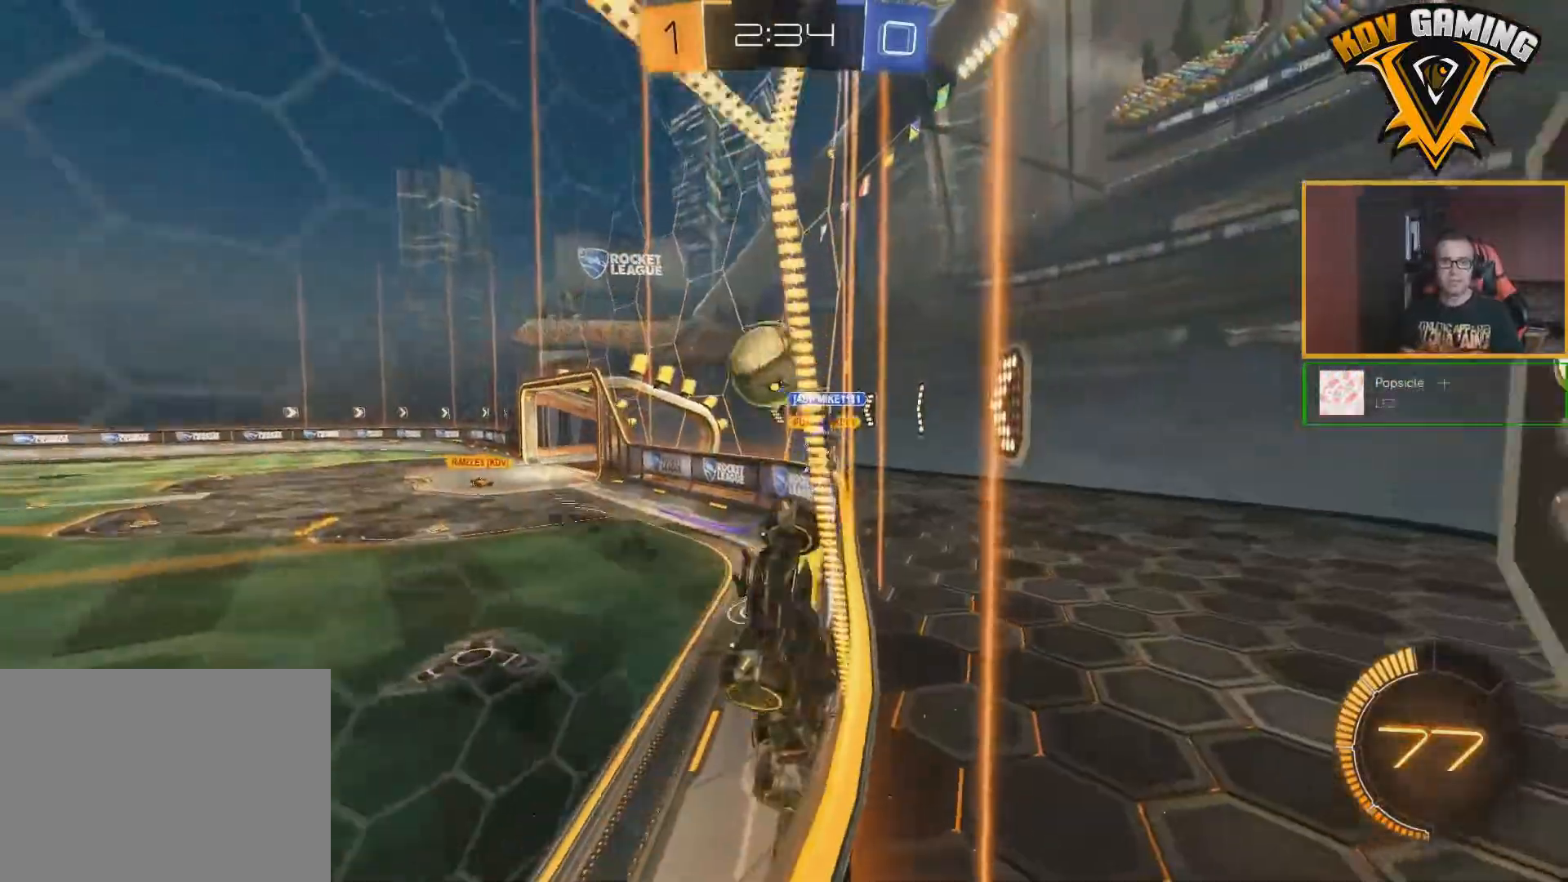
{"buttons": ["R2"], "left_stick": "right", "right_stick": "center", "events": [[217, "left_stick", "left"], [283, "left_stick", "center"], [417, "left_stick", "right"]]}
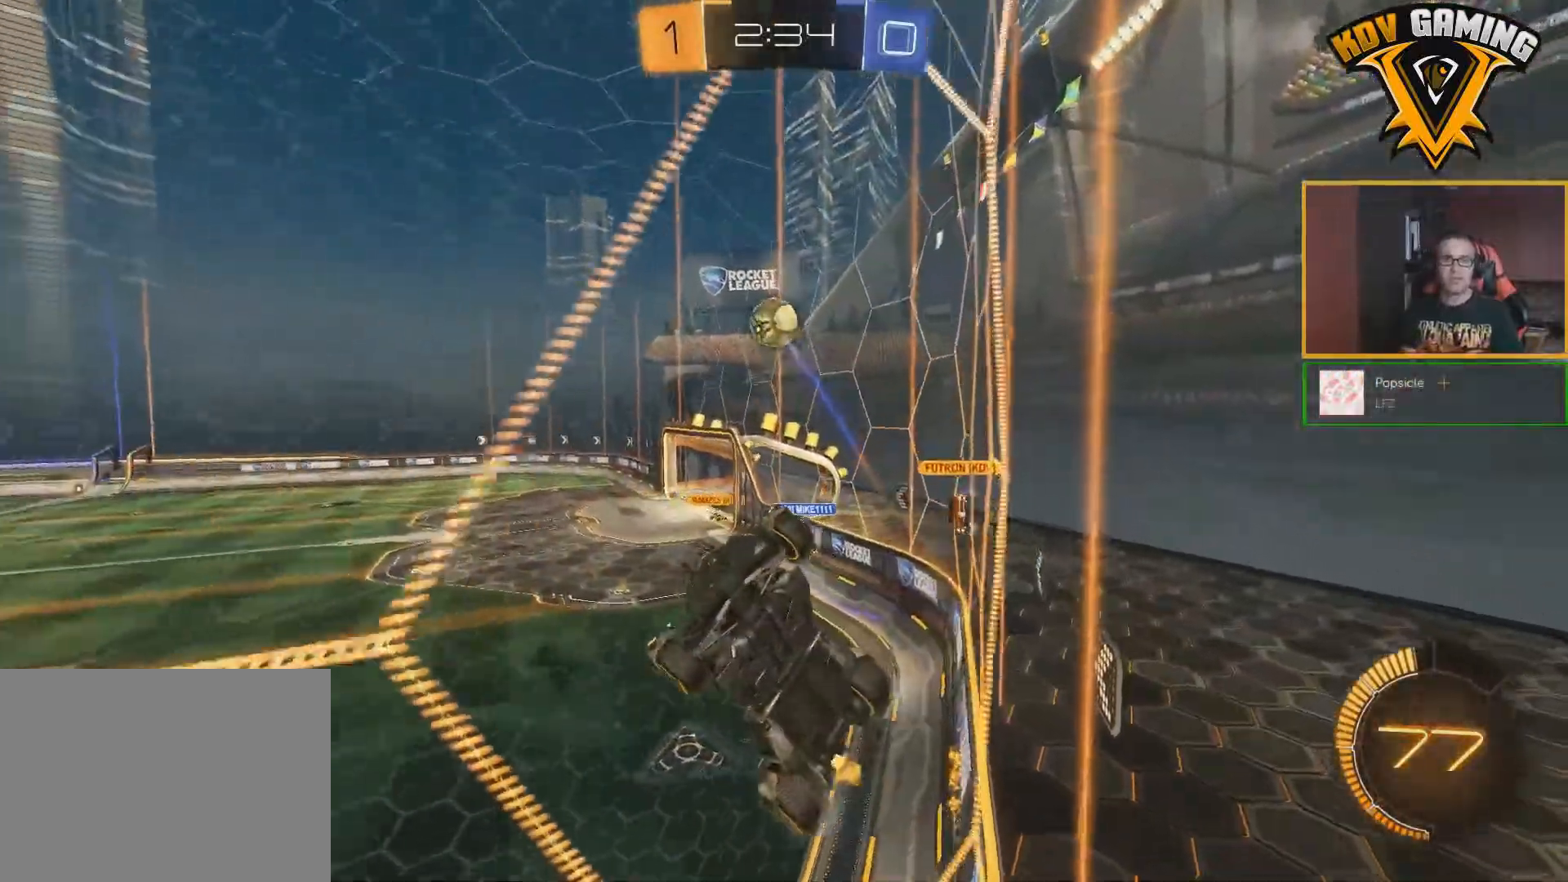
{"buttons": ["R2"], "left_stick": "right", "right_stick": "center", "events": []}
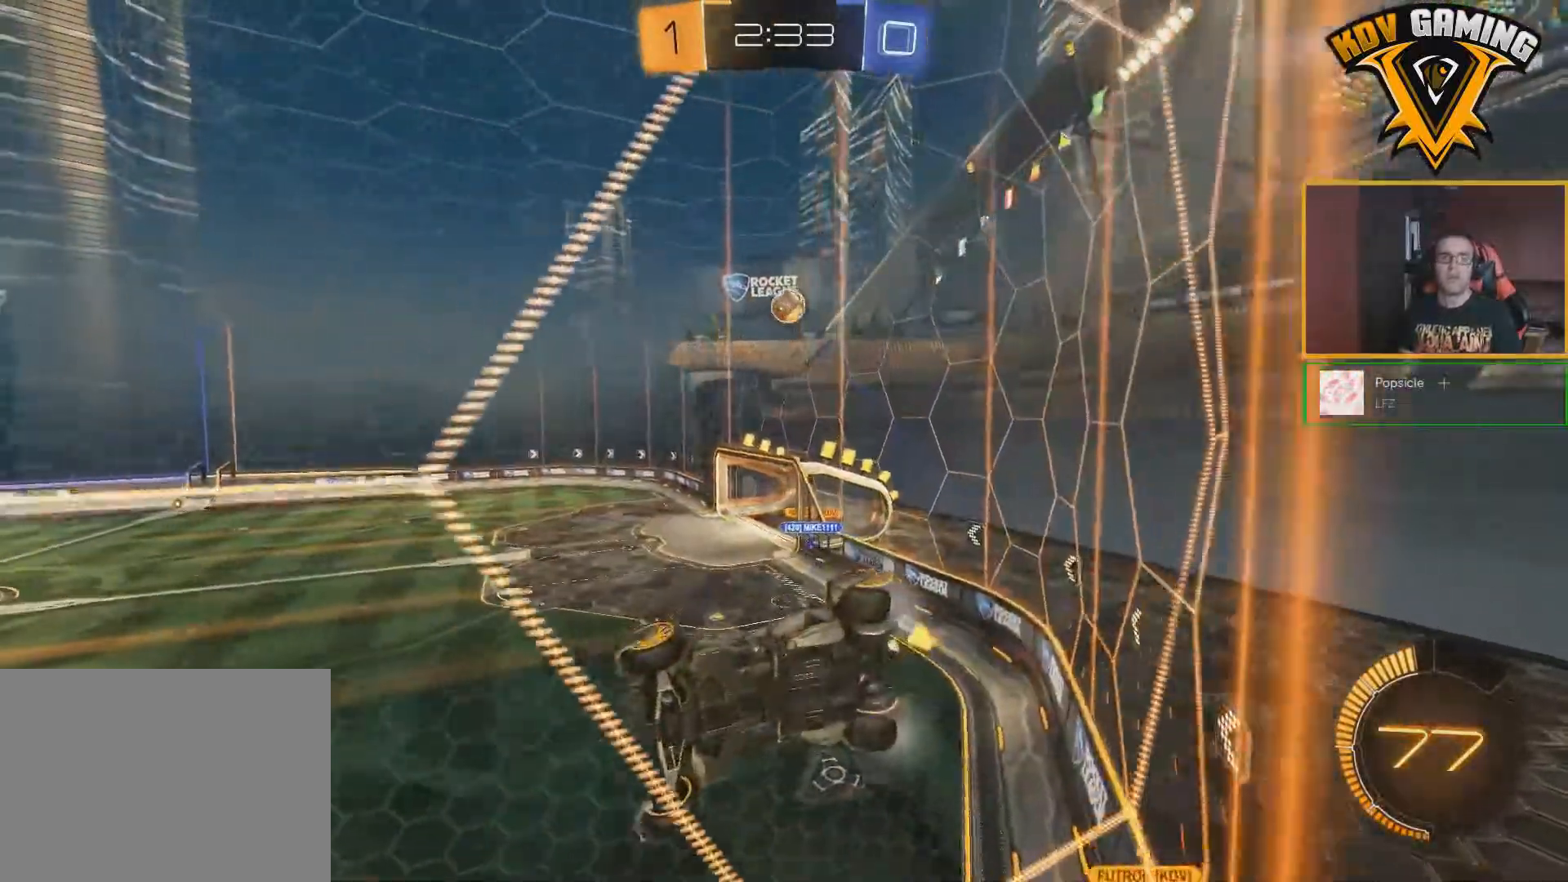
{"buttons": ["R2"], "left_stick": "right", "right_stick": "center", "events": []}
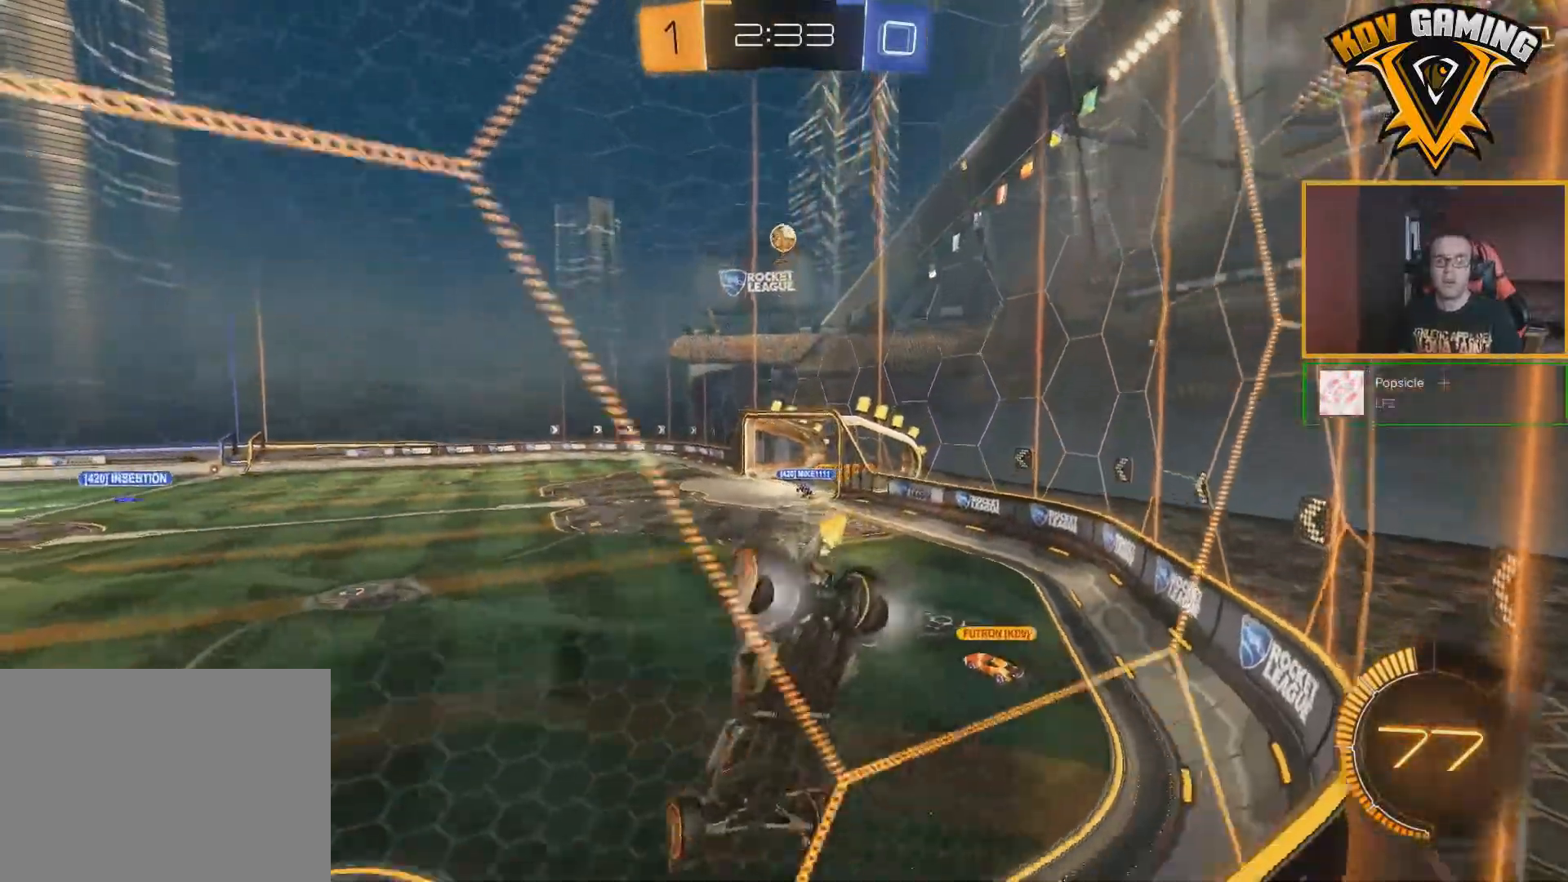
{"buttons": ["R2"], "left_stick": "center", "right_stick": "center", "events": [[450, "left_stick", "center"]]}
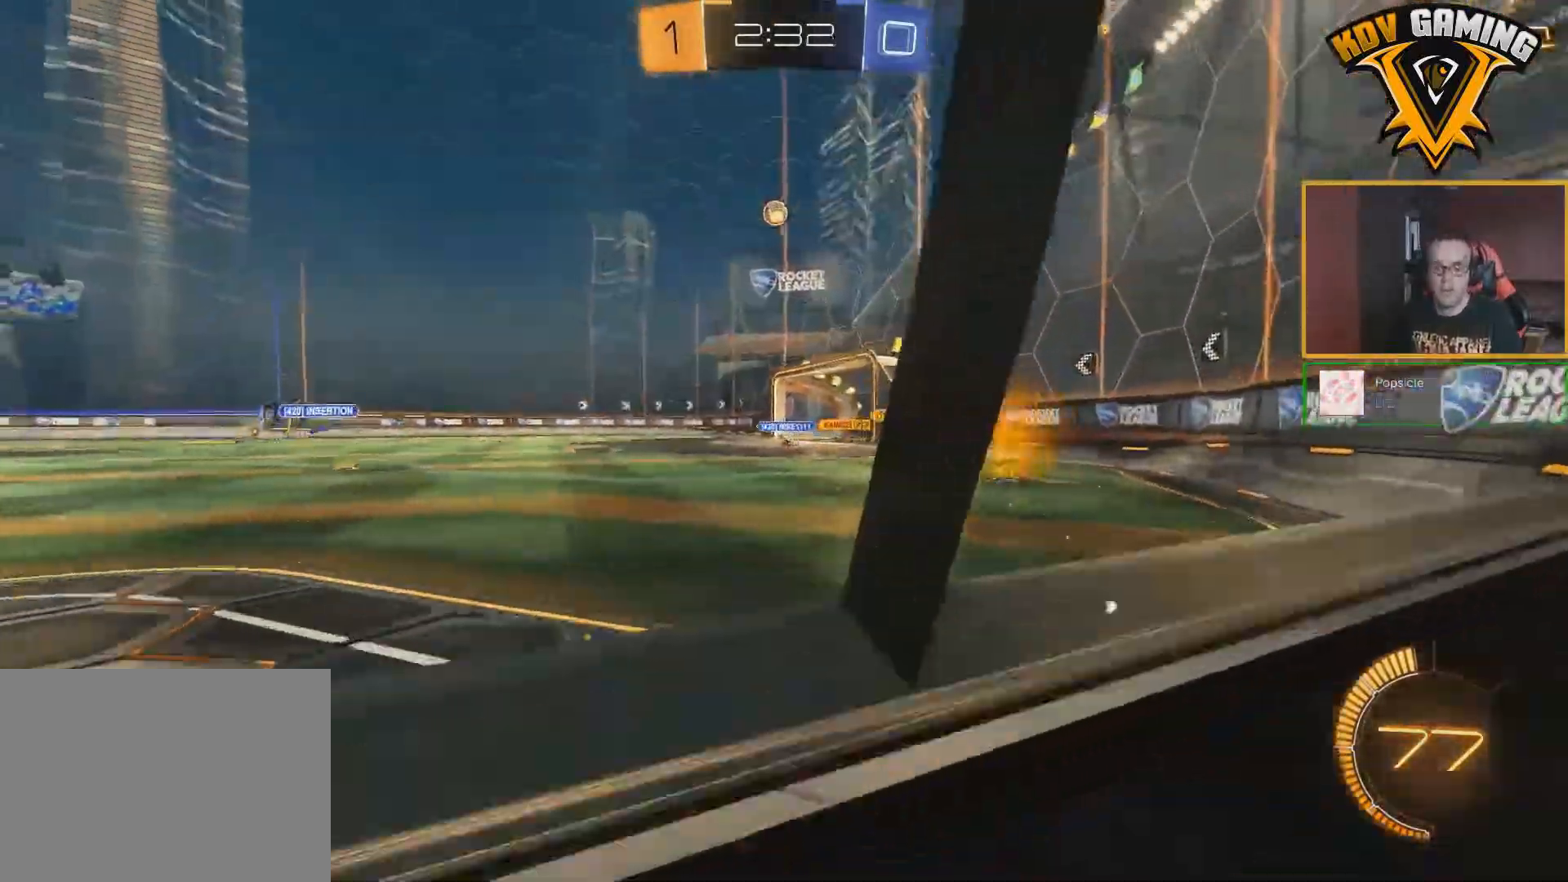
{"buttons": ["R2"], "left_stick": "center", "right_stick": "center", "events": [[117, "left_stick", "down-right"], [300, "left_stick", "center"]]}
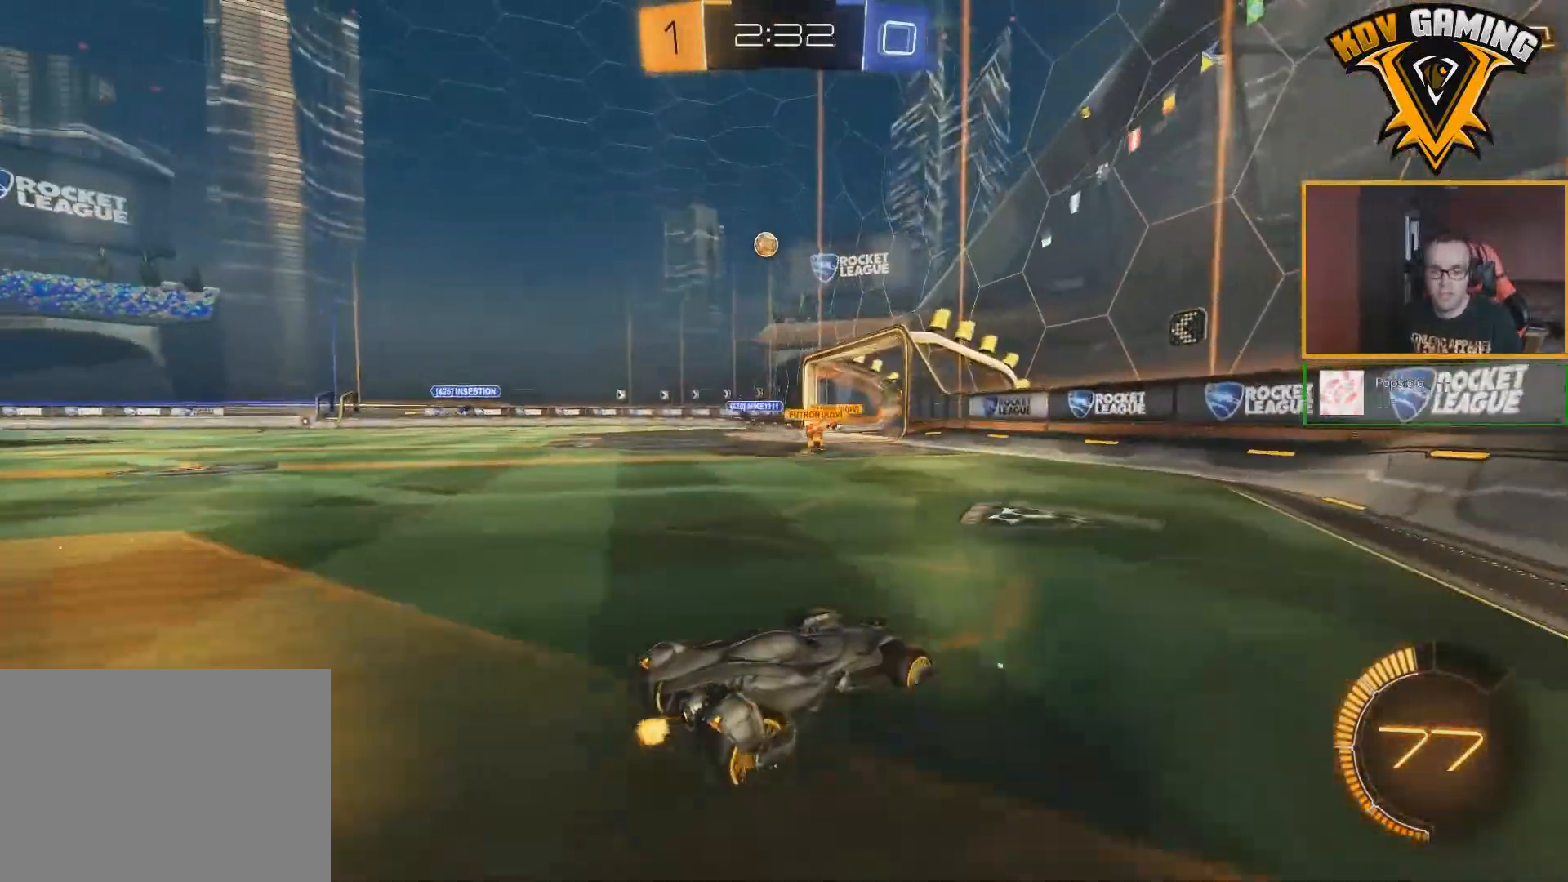
{"buttons": ["R2"], "left_stick": "left", "right_stick": "center", "events": [[417, "left_stick", "left"]]}
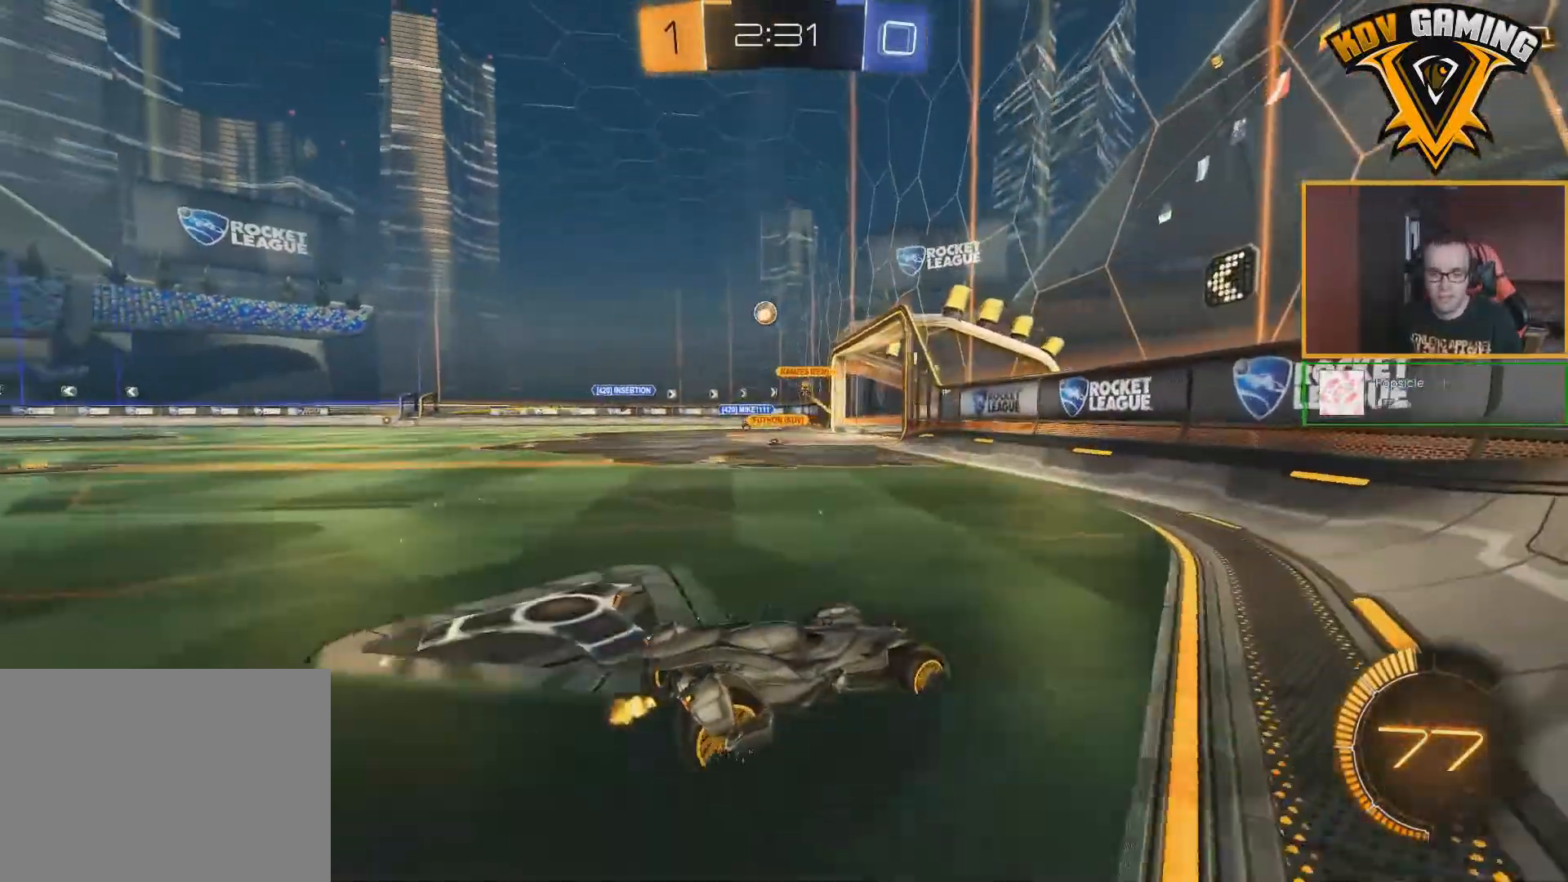
{"buttons": ["R2"], "left_stick": "left", "right_stick": "center", "events": [[367, "left_stick", "center"], [467, "left_stick", "left"]]}
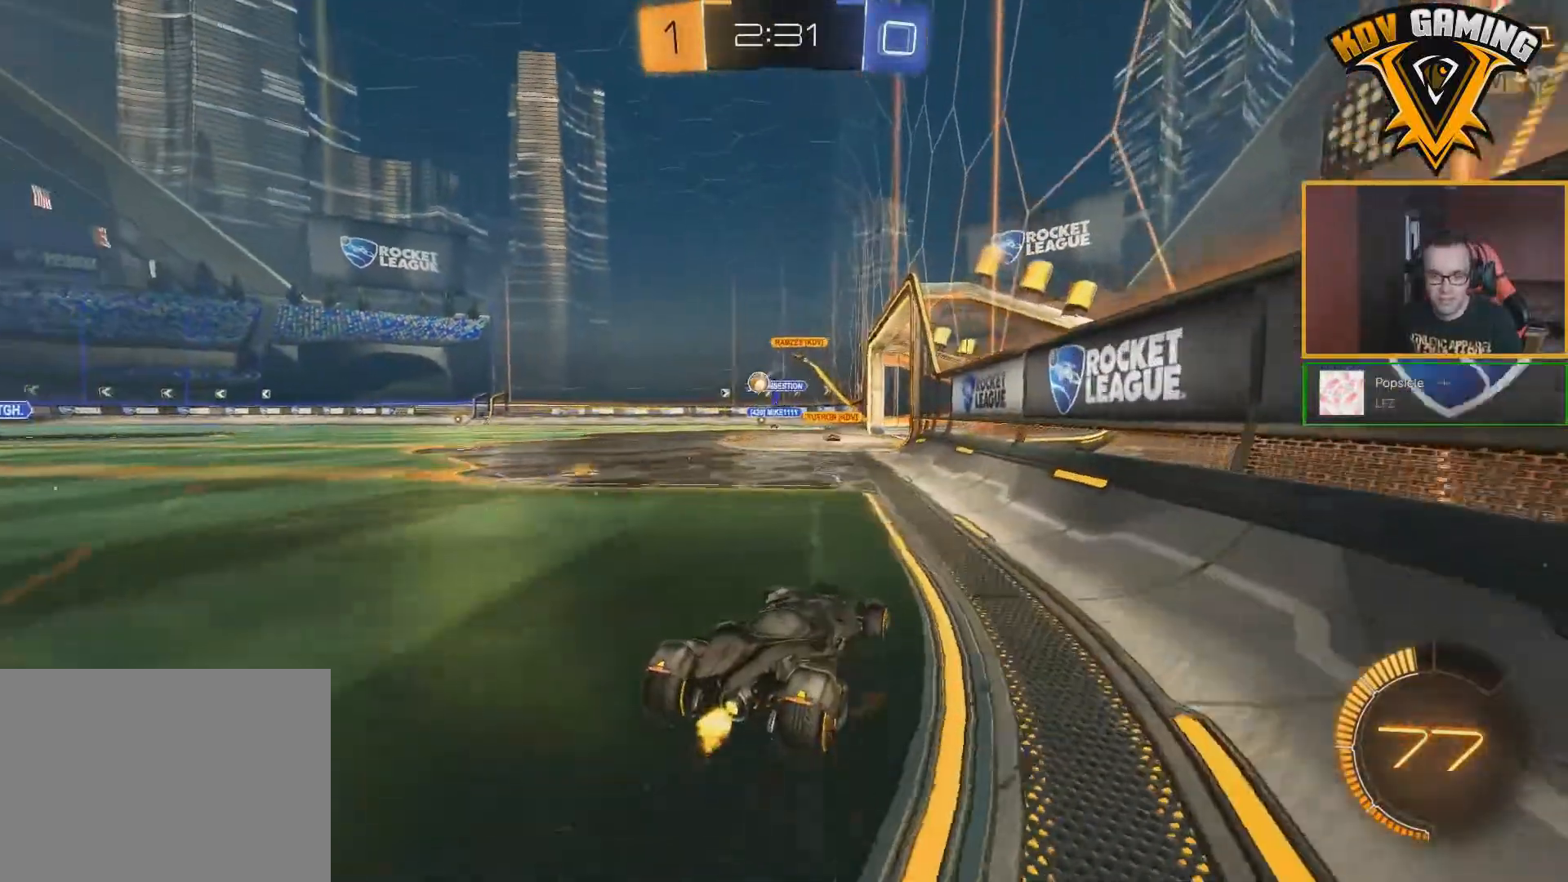
{"buttons": ["R2"], "left_stick": "left", "right_stick": "center", "events": []}
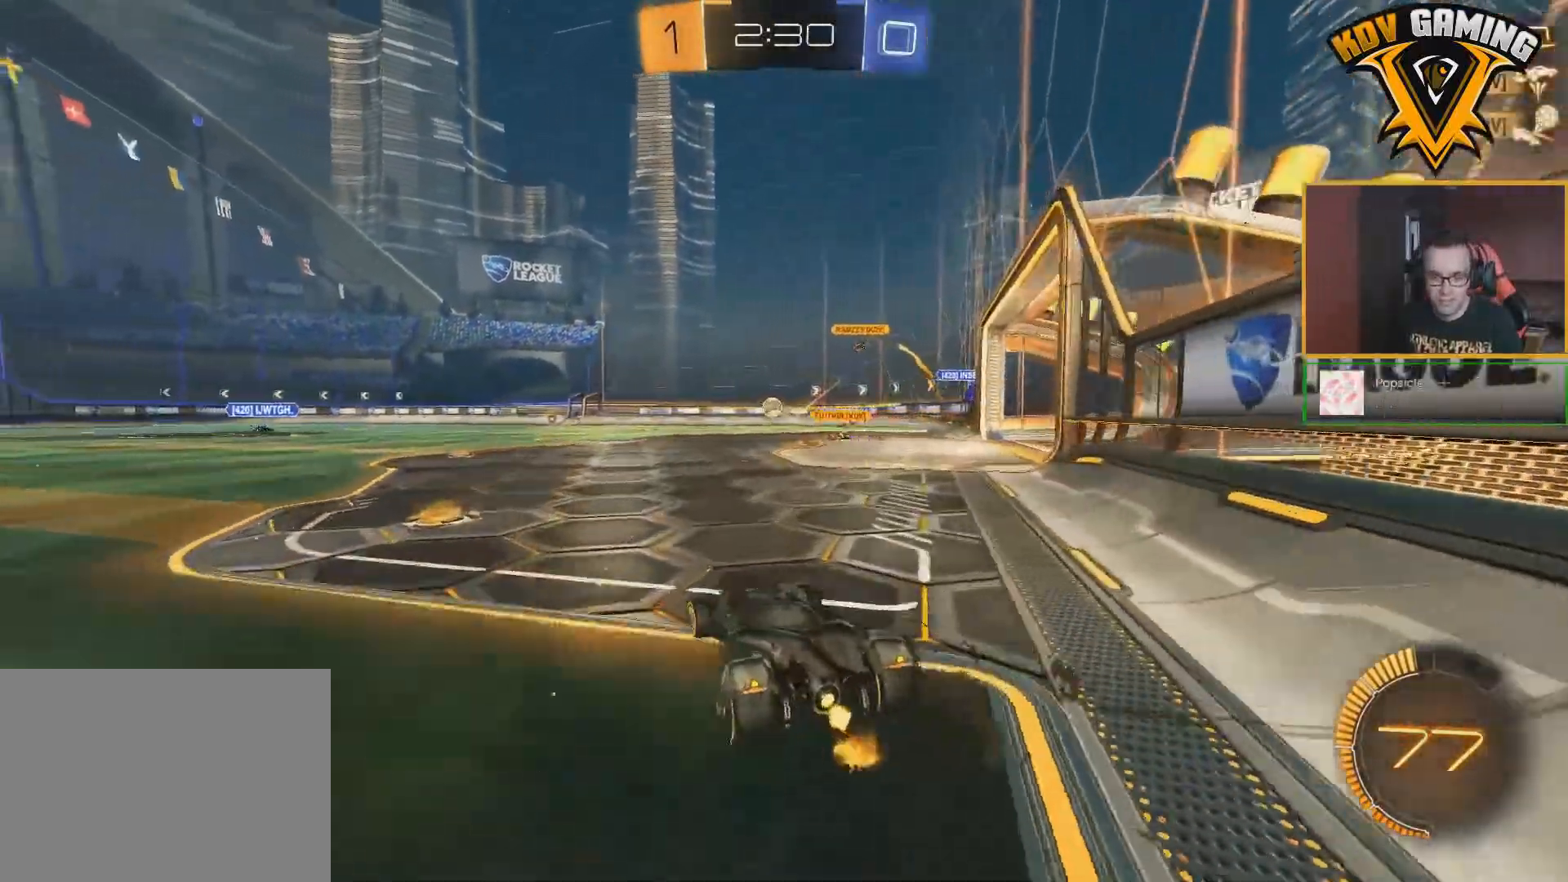
{"buttons": ["R2"], "left_stick": "down-right", "right_stick": "center", "events": [[200, "left_stick", "down-right"], [300, "L1", "down"], [417, "L1", "up"]]}
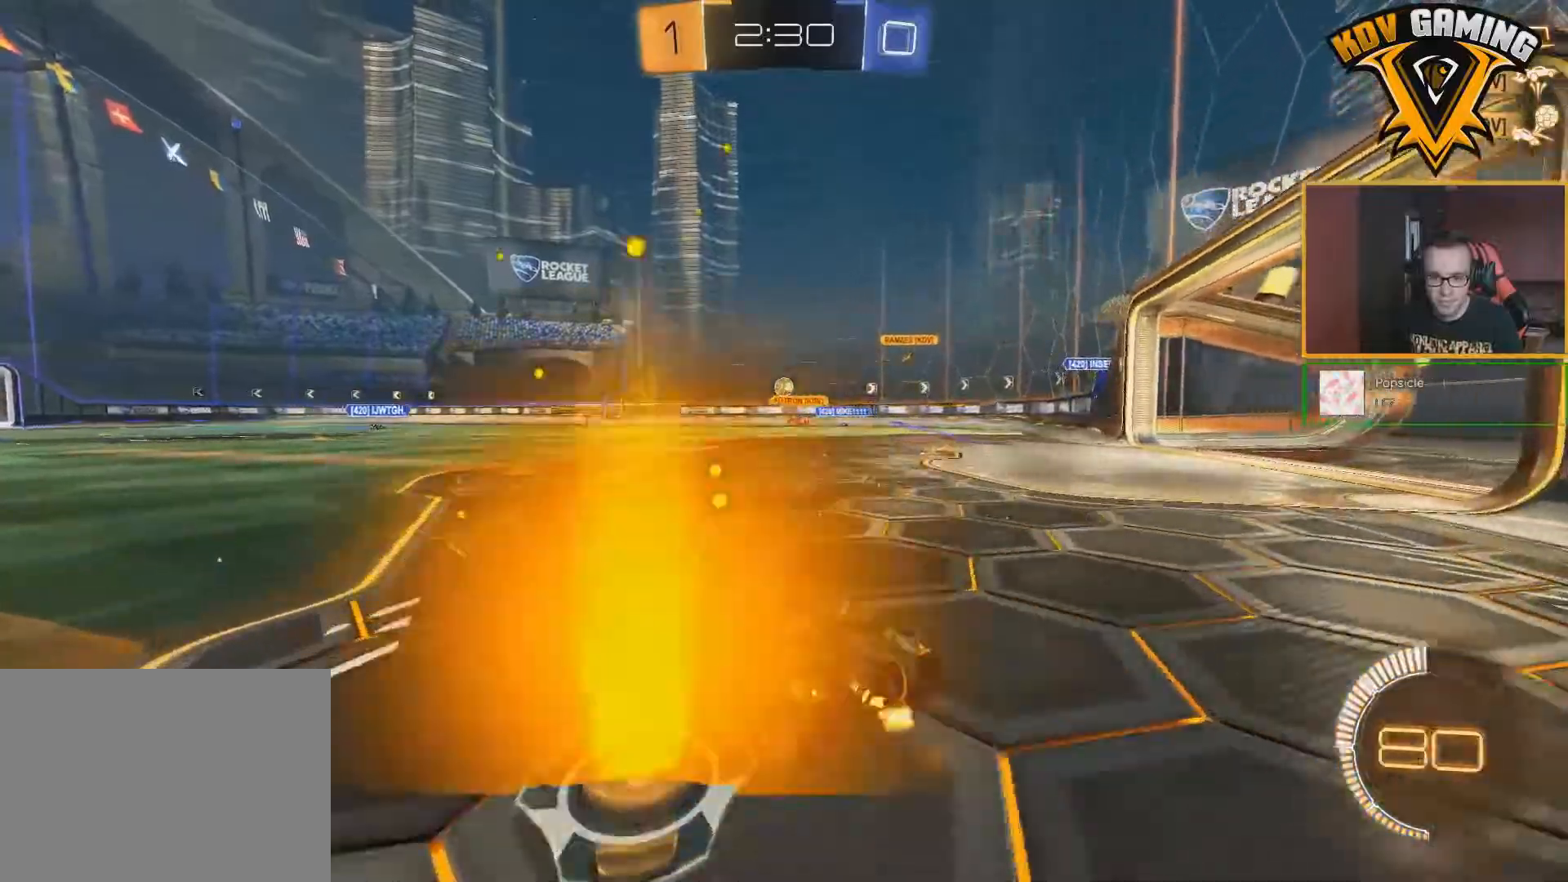
{"buttons": ["R2"], "left_stick": "down-right", "right_stick": "center", "events": []}
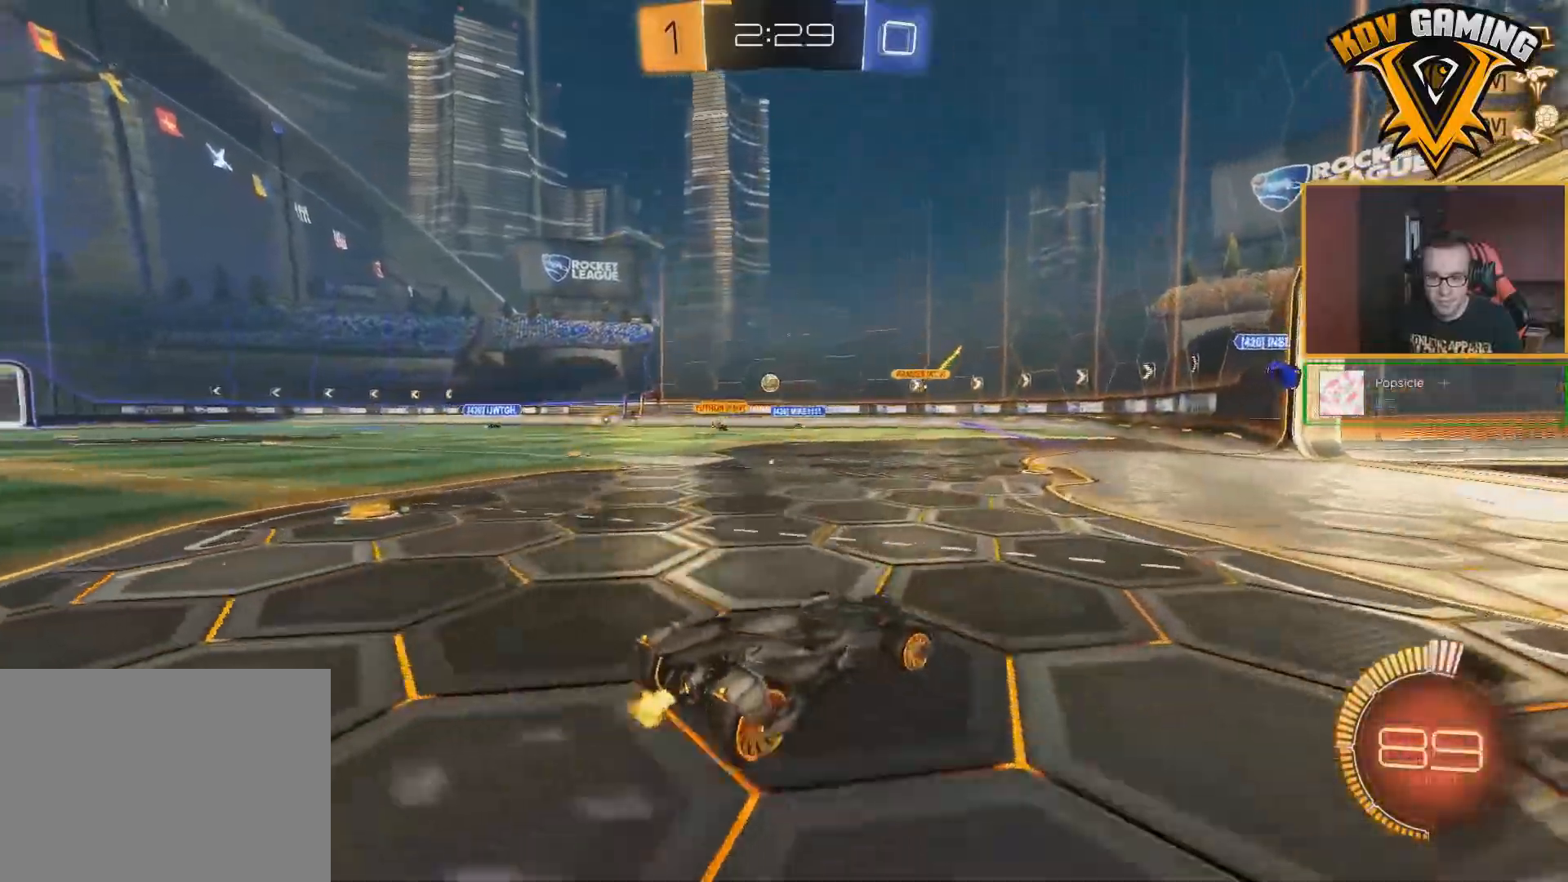
{"buttons": ["R2"], "left_stick": "left", "right_stick": "center", "events": [[300, "left_stick", "center"], [417, "left_stick", "left"]]}
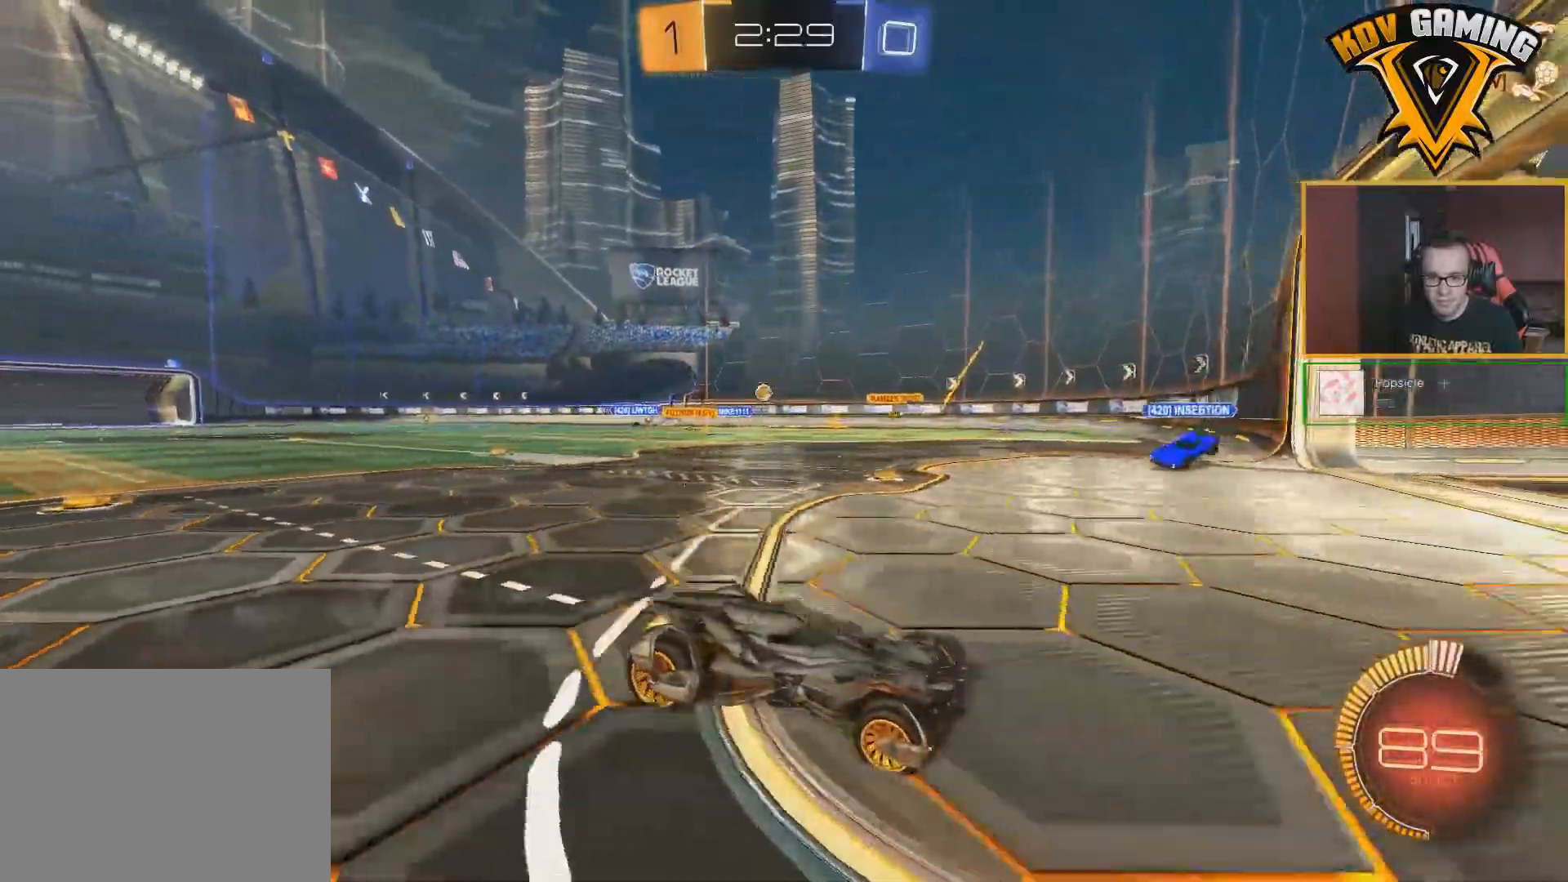
{"buttons": [], "left_stick": "left", "right_stick": "center", "events": [[133, "left_stick", "center"], [217, "R2", "up"], [250, "left_stick", "left"], [300, "L1", "down"], [450, "L1", "up"]]}
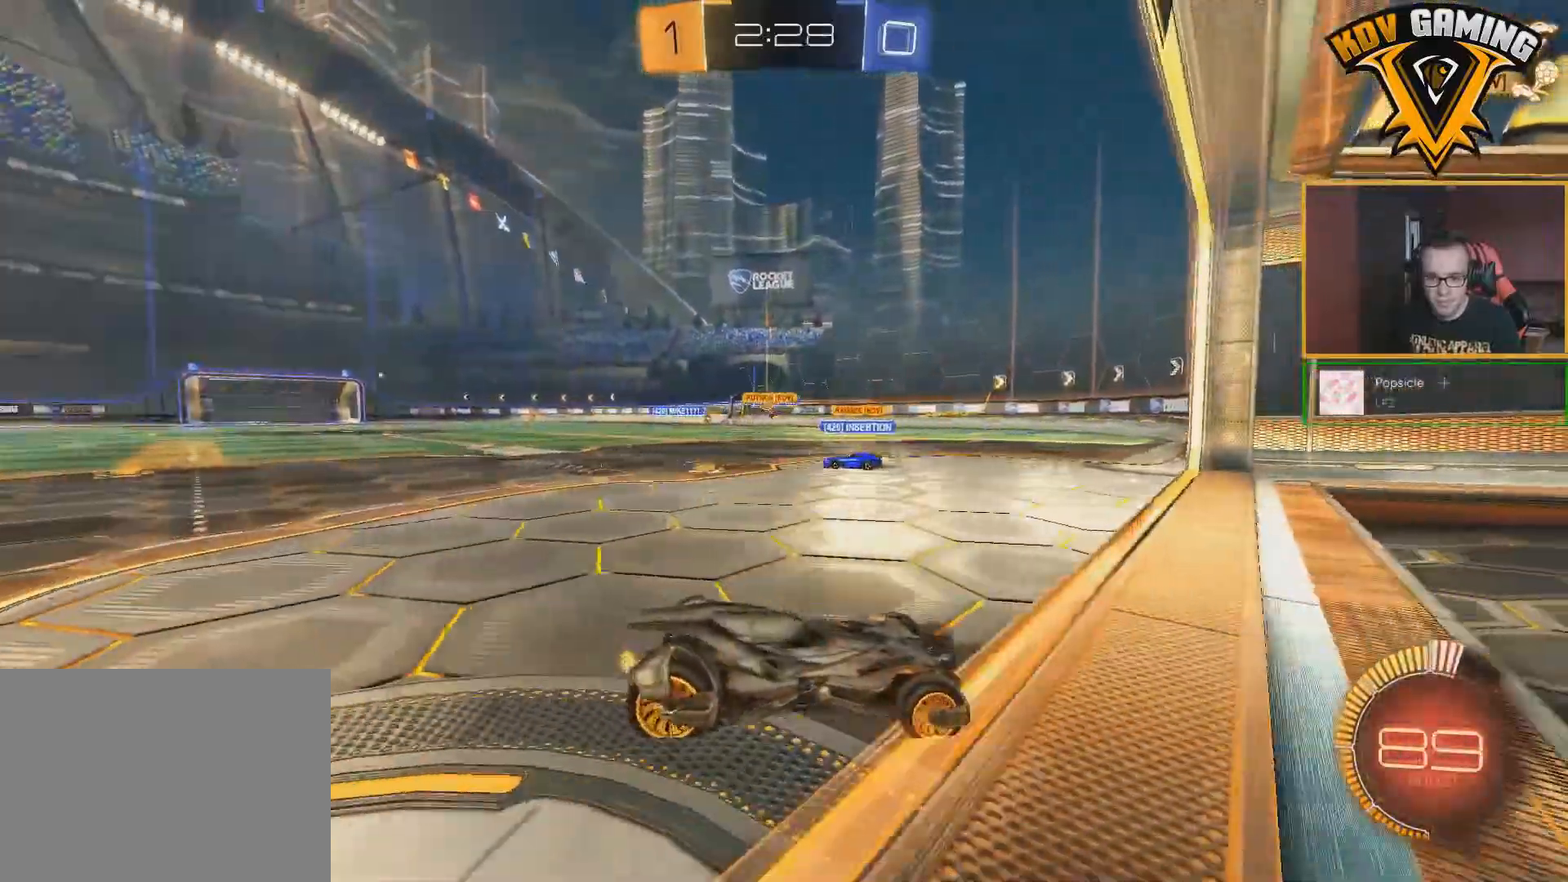
{"buttons": [], "left_stick": "center", "right_stick": "center", "events": [[283, "R2", "down"], [383, "left_stick", "center"], [450, "R2", "up"]]}
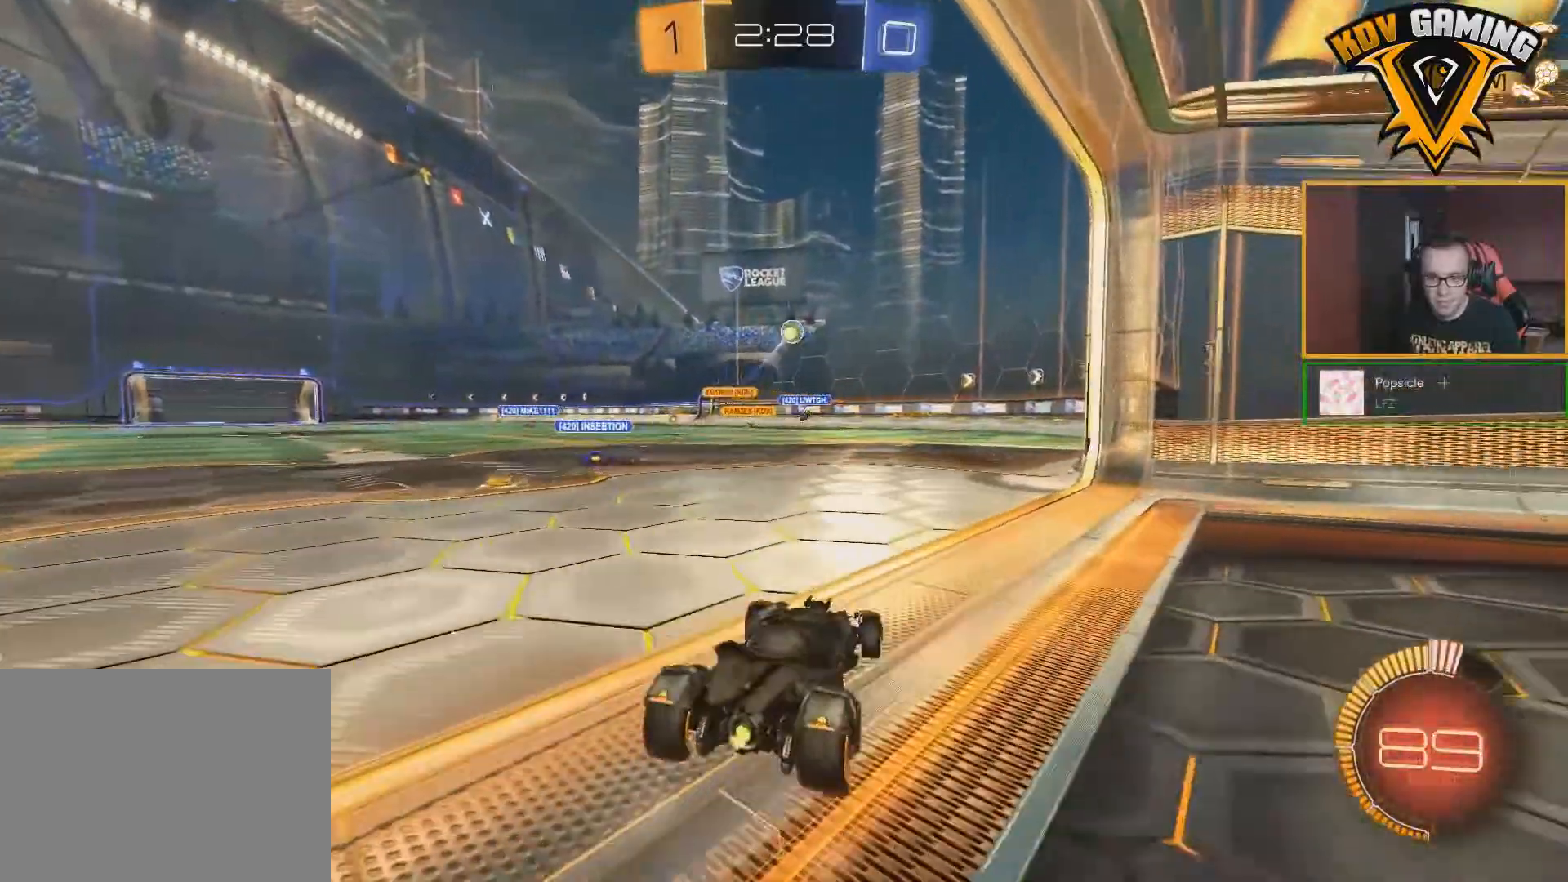
{"buttons": ["R2"], "left_stick": "left", "right_stick": "center", "events": [[83, "left_stick", "down-right"], [100, "L2", "down"], [167, "left_stick", "center"], [283, "left_stick", "left"], [317, "L2", "up"], [350, "R2", "down"]]}
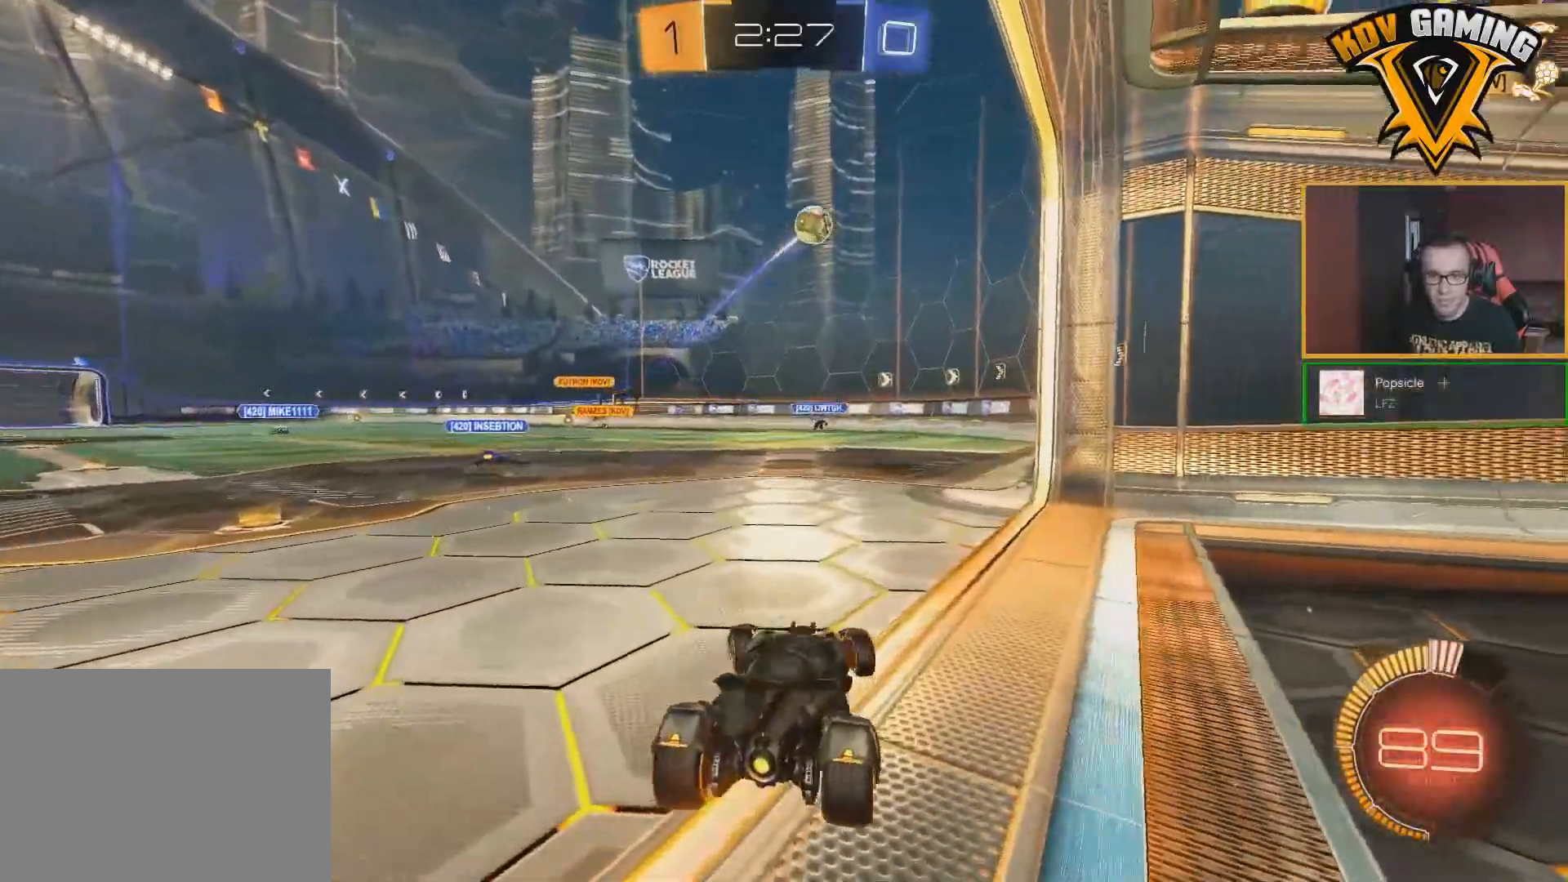
{"buttons": ["A", "B", "R2"], "left_stick": "down", "right_stick": "center", "events": [[233, "B", "down"], [300, "A", "down"], [350, "left_stick", "down"]]}